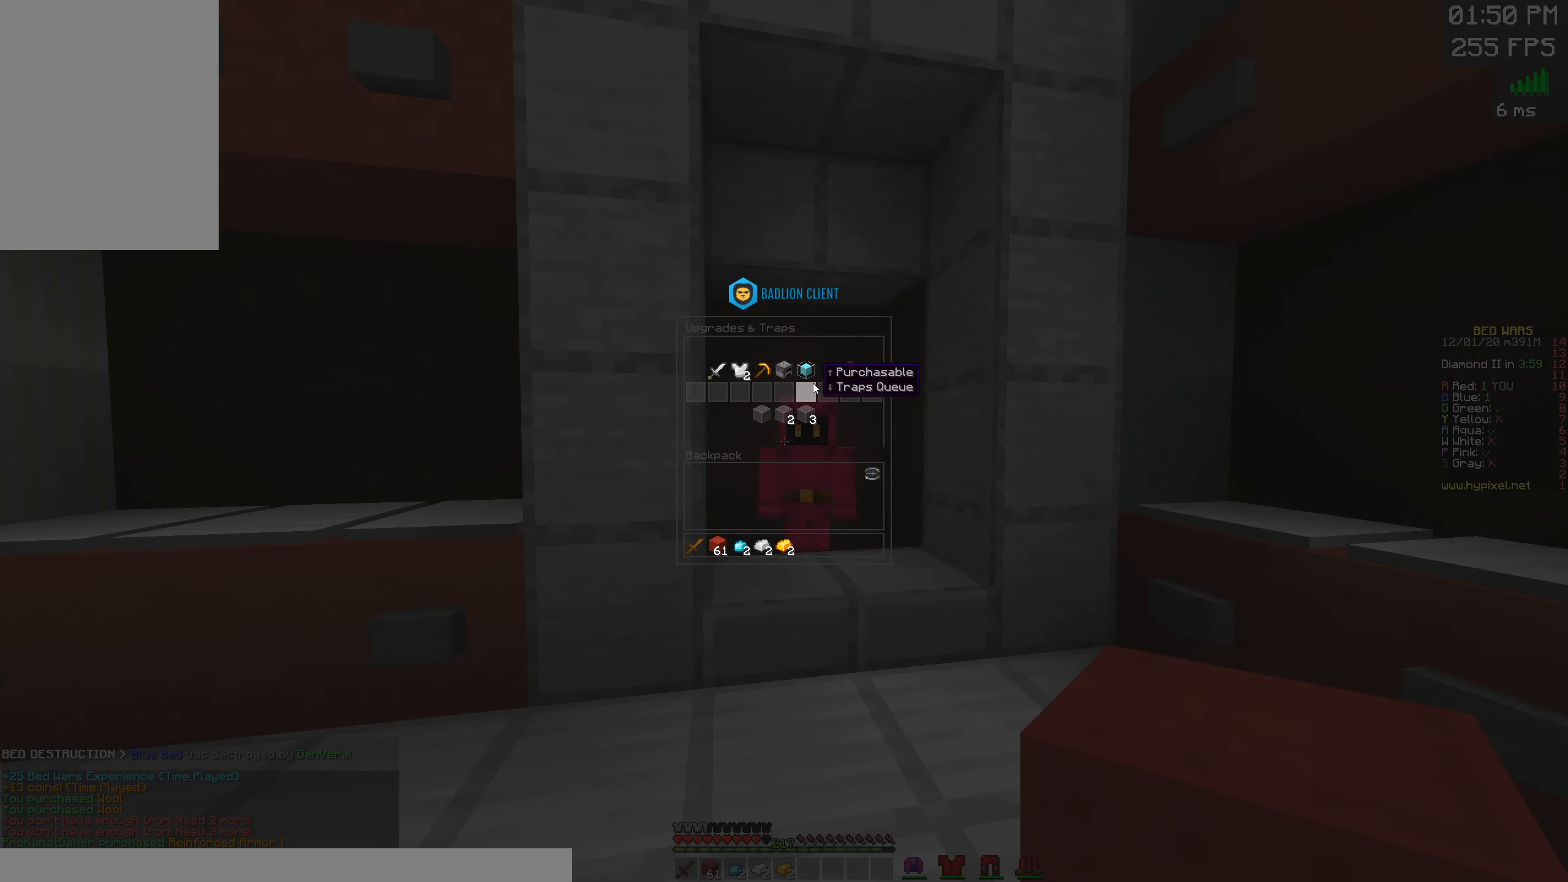
Gameplay with keyboard and mouse; each line is a JSON object with the keys and mouse buttons held at the frame after it. "events" lists presses ("down") and releases ("up") of "a", "d", "s", "space", "w", "mouse_left" and "mouse_right" between this image and that frame as [ms after this image, input, new state], when the widget could be followed in between. "mouse_left", "mouse_right" = the "left", "right" buttons of the "mouse" list. No other keys are recorded. Fast repeated clicks can show as one long hold. Mouse movement is not recorded.
{"keys": [], "mouse": [], "events": []}
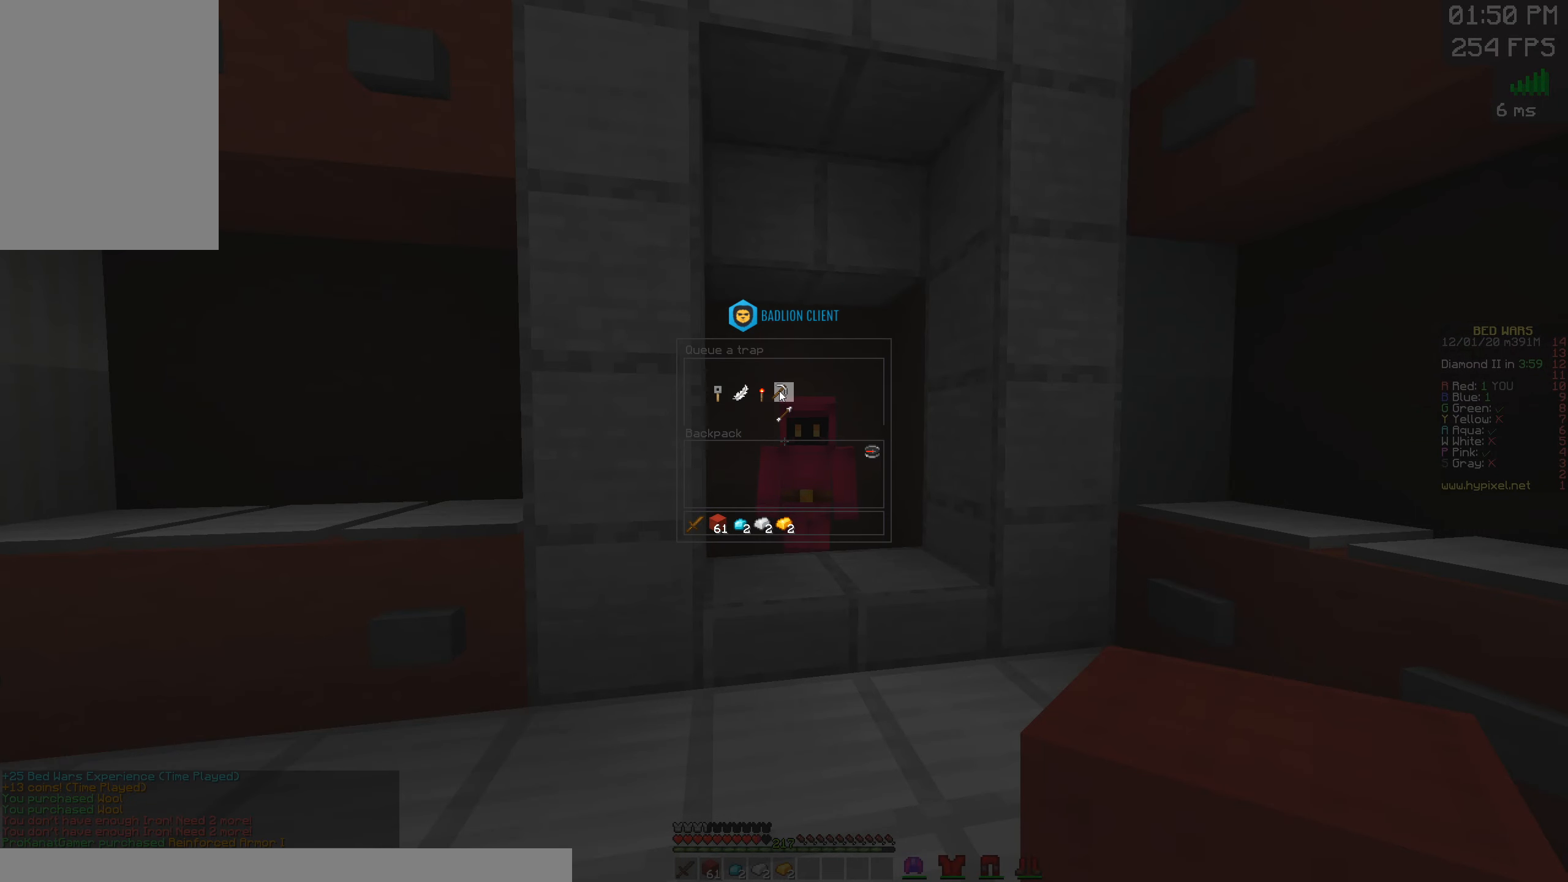
{"keys": [], "mouse": [], "events": []}
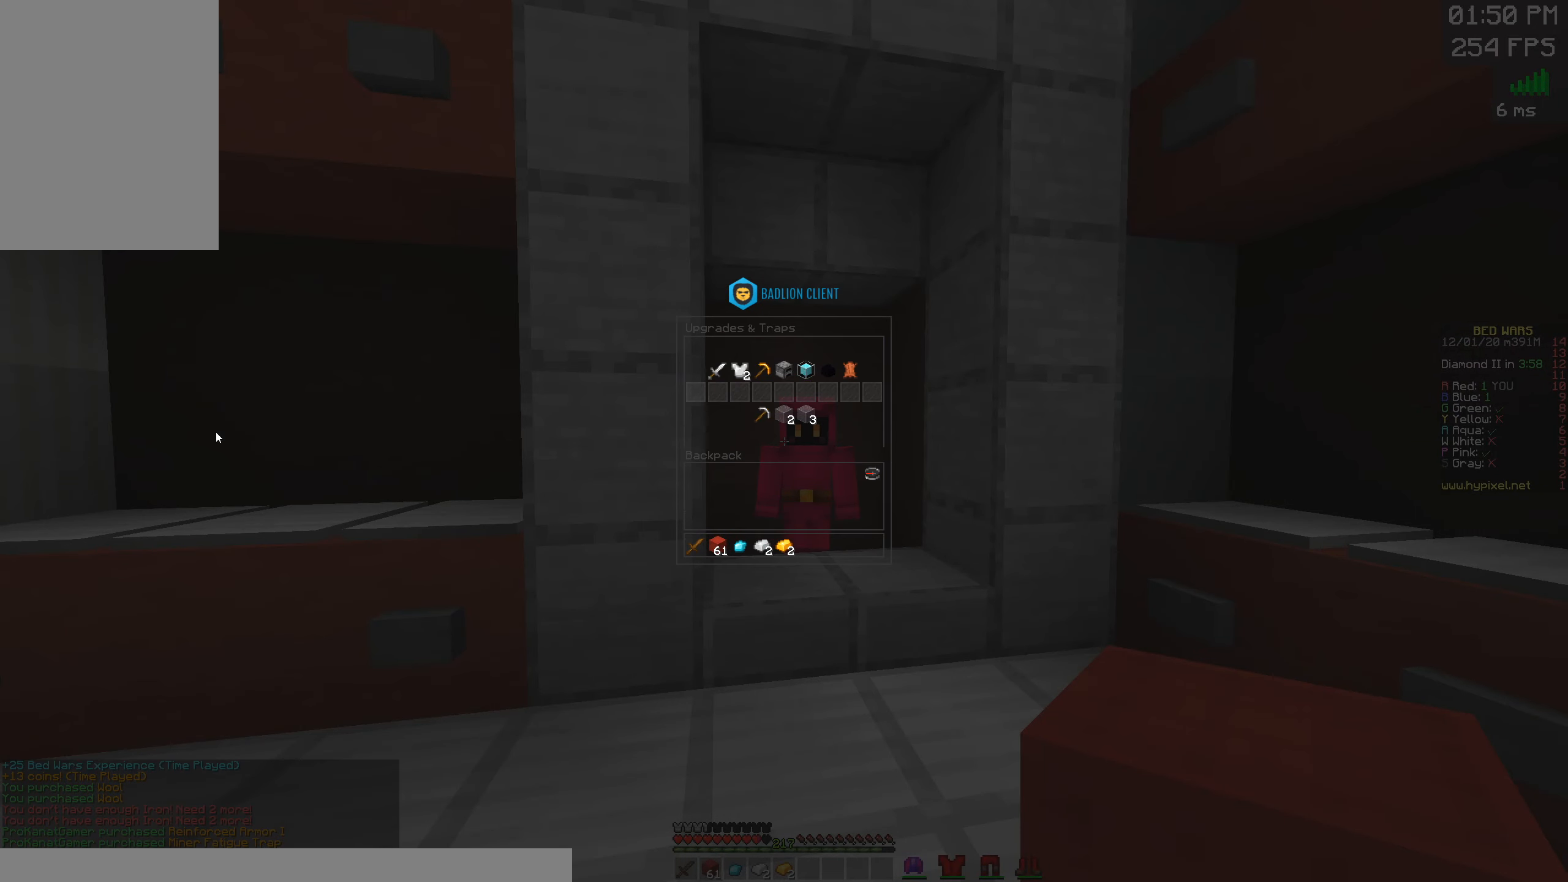
{"keys": ["a", "w"], "mouse": [], "events": [[317, "a", "down"], [434, "w", "down"]]}
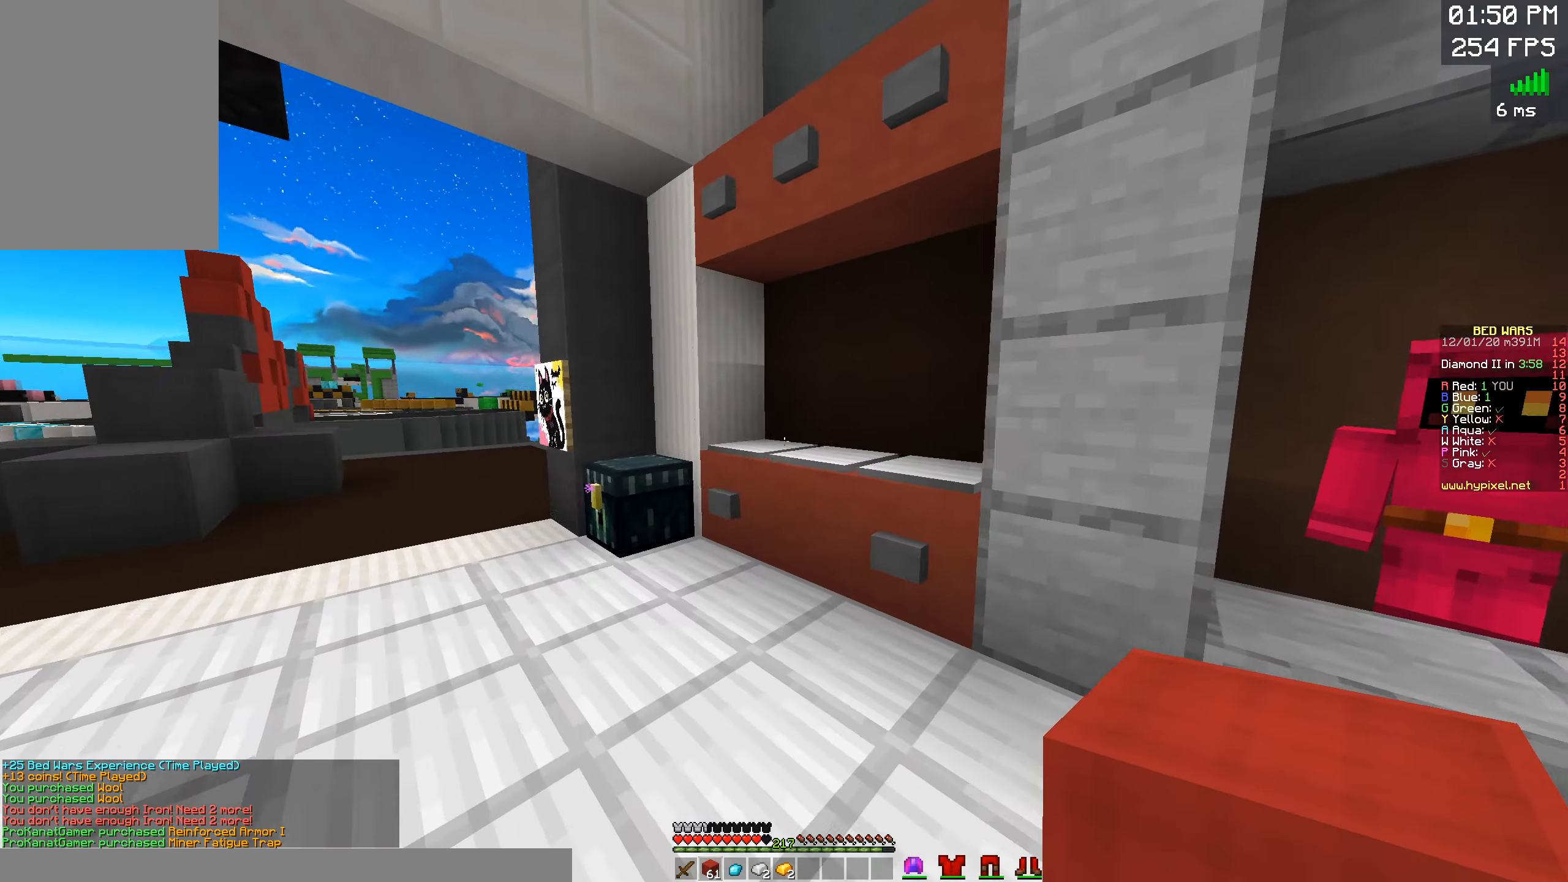
{"keys": ["space", "w"], "mouse": [], "events": [[300, "mouse_left", "down"], [316, "mouse_right", "down"], [383, "a", "up"], [400, "space", "down"], [416, "mouse_right", "up"], [500, "mouse_left", "up"]]}
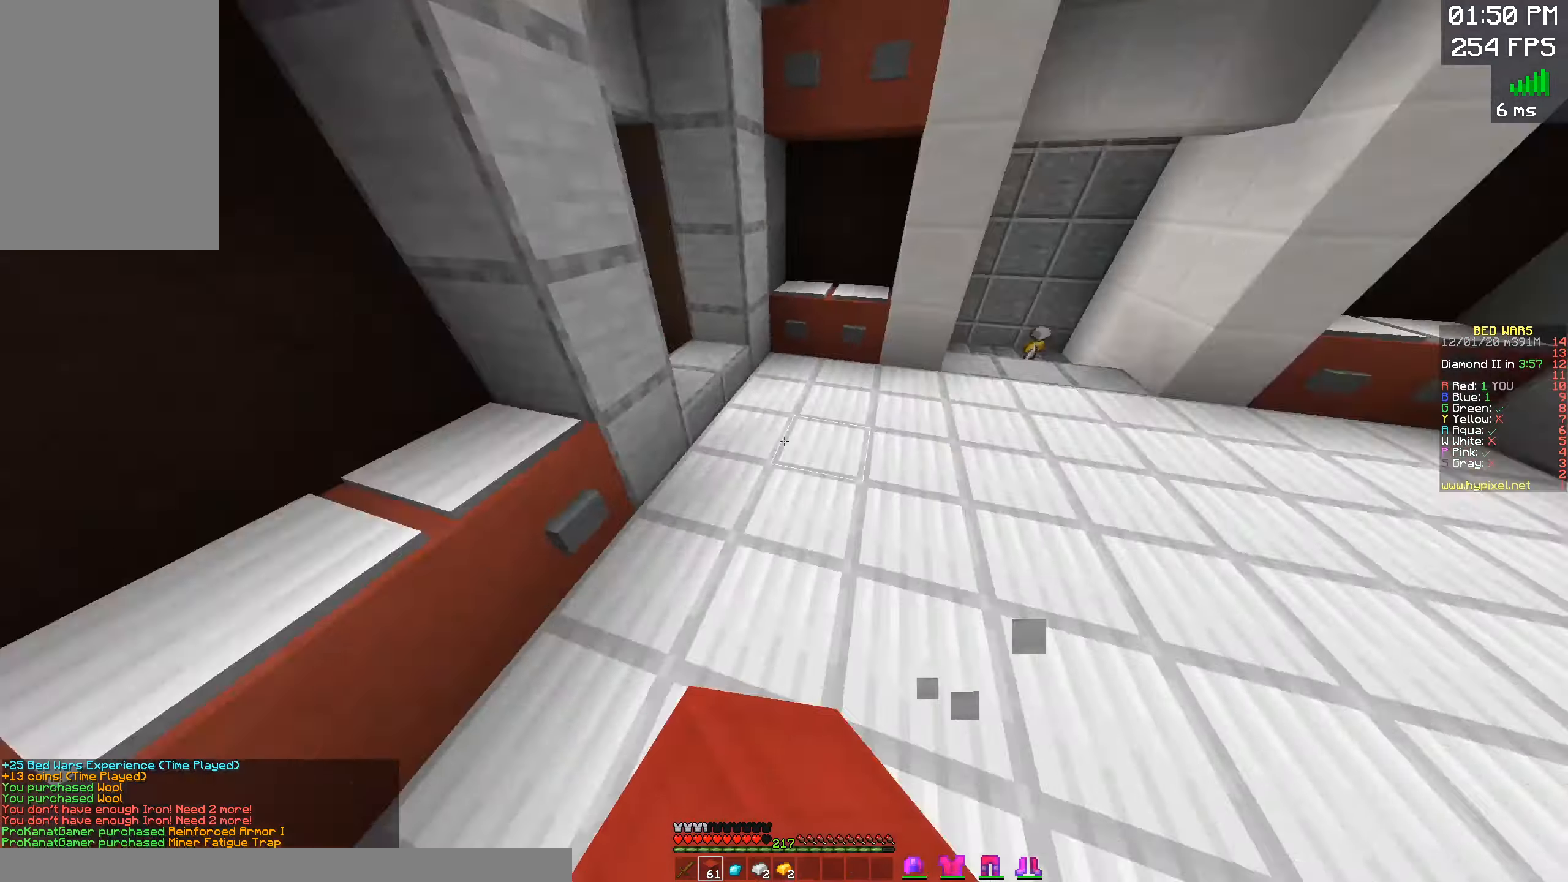
{"keys": [], "mouse": []}
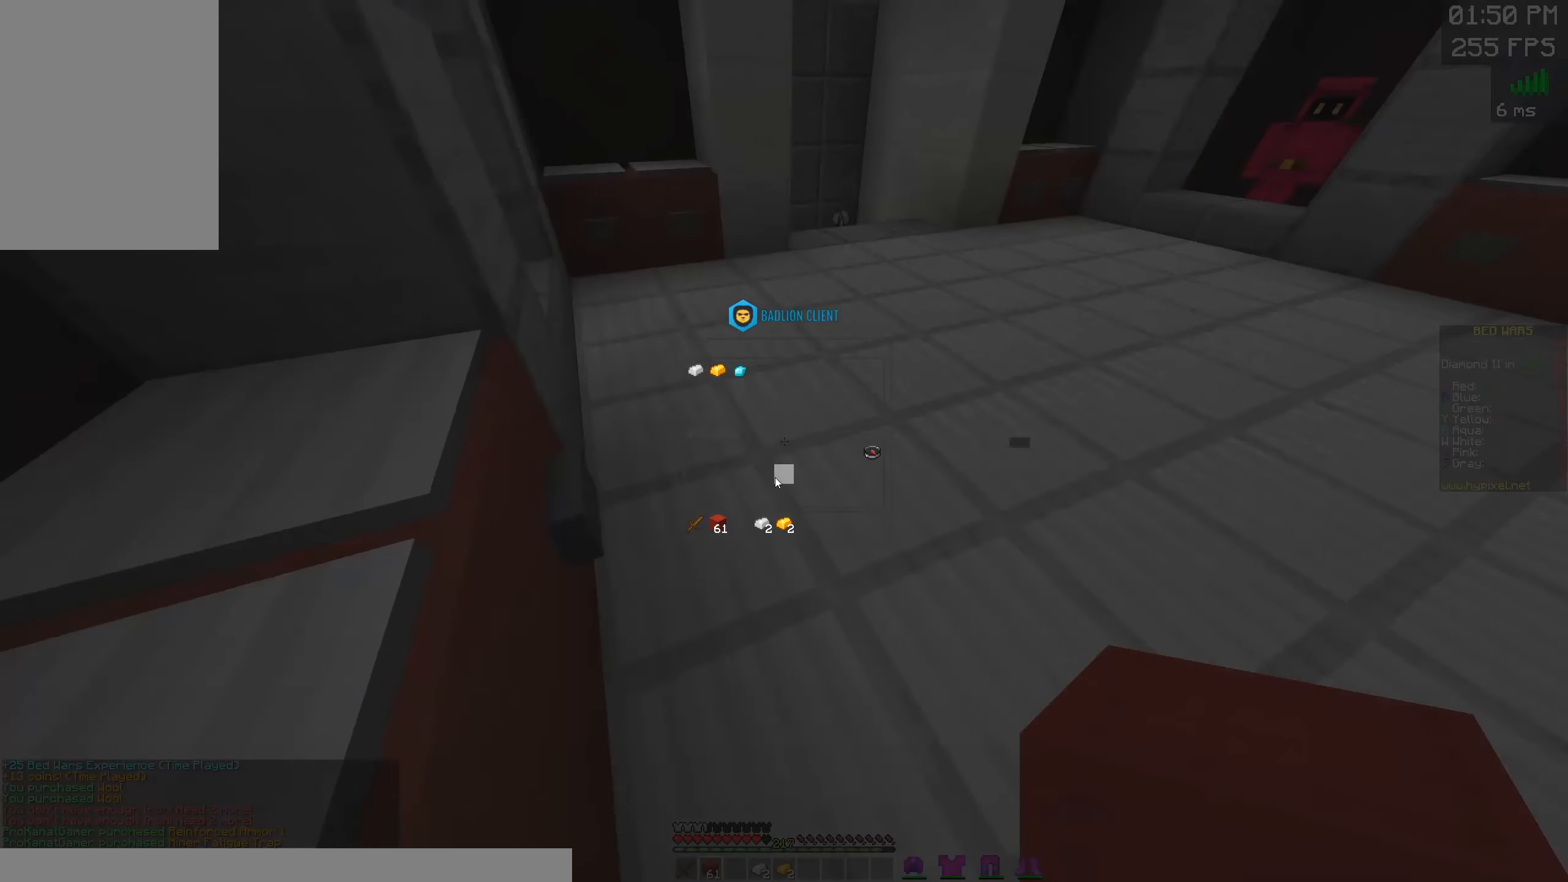
{"keys": [], "mouse": [], "events": []}
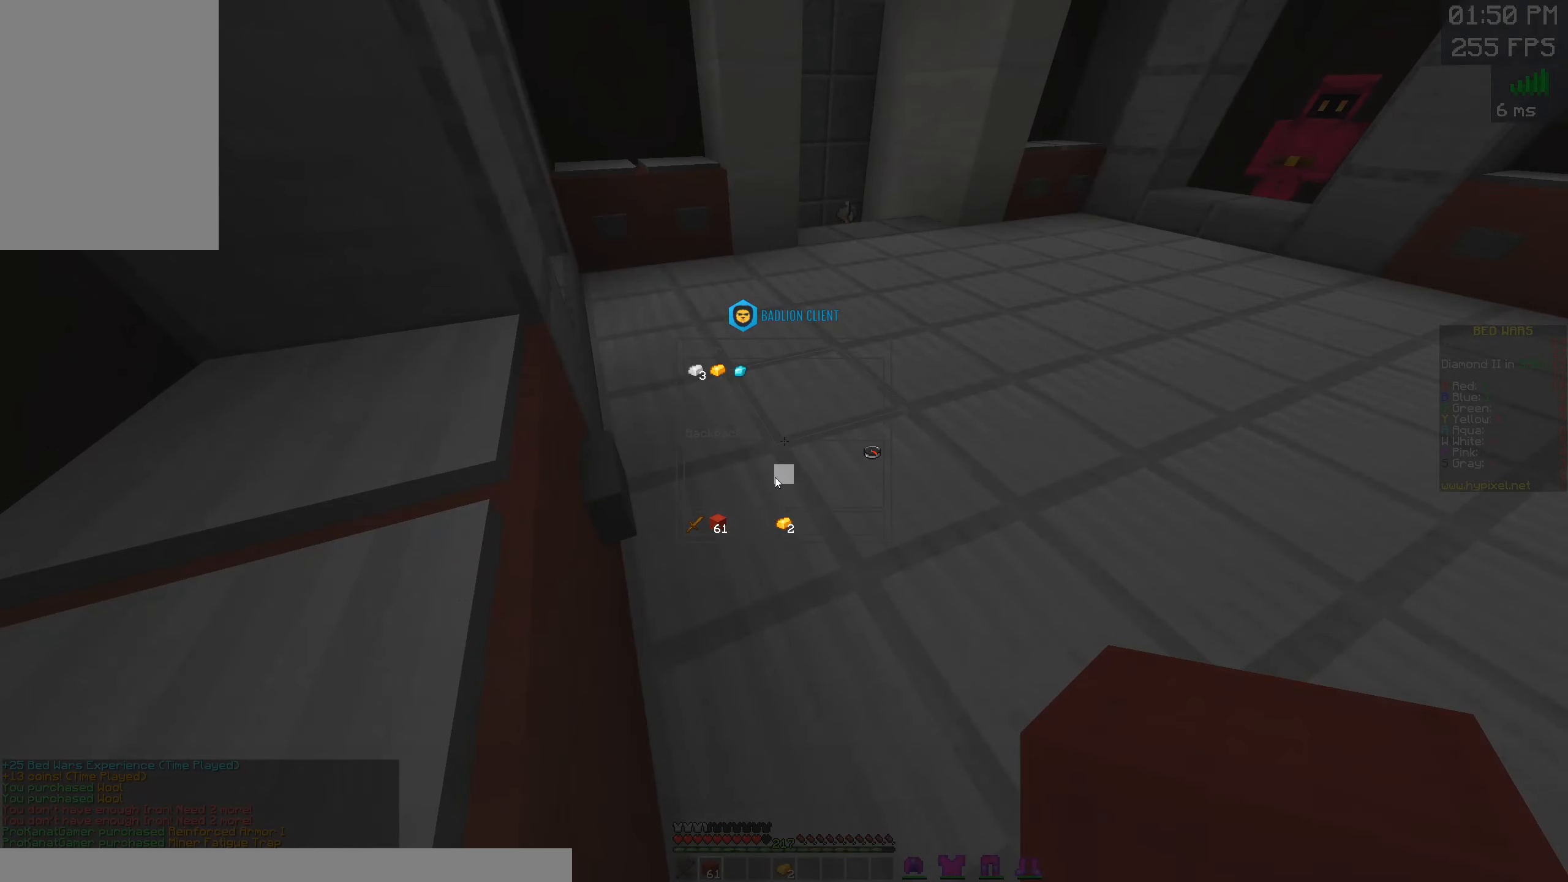
{"keys": ["w"], "mouse": [], "events": [[416, "w", "down"]]}
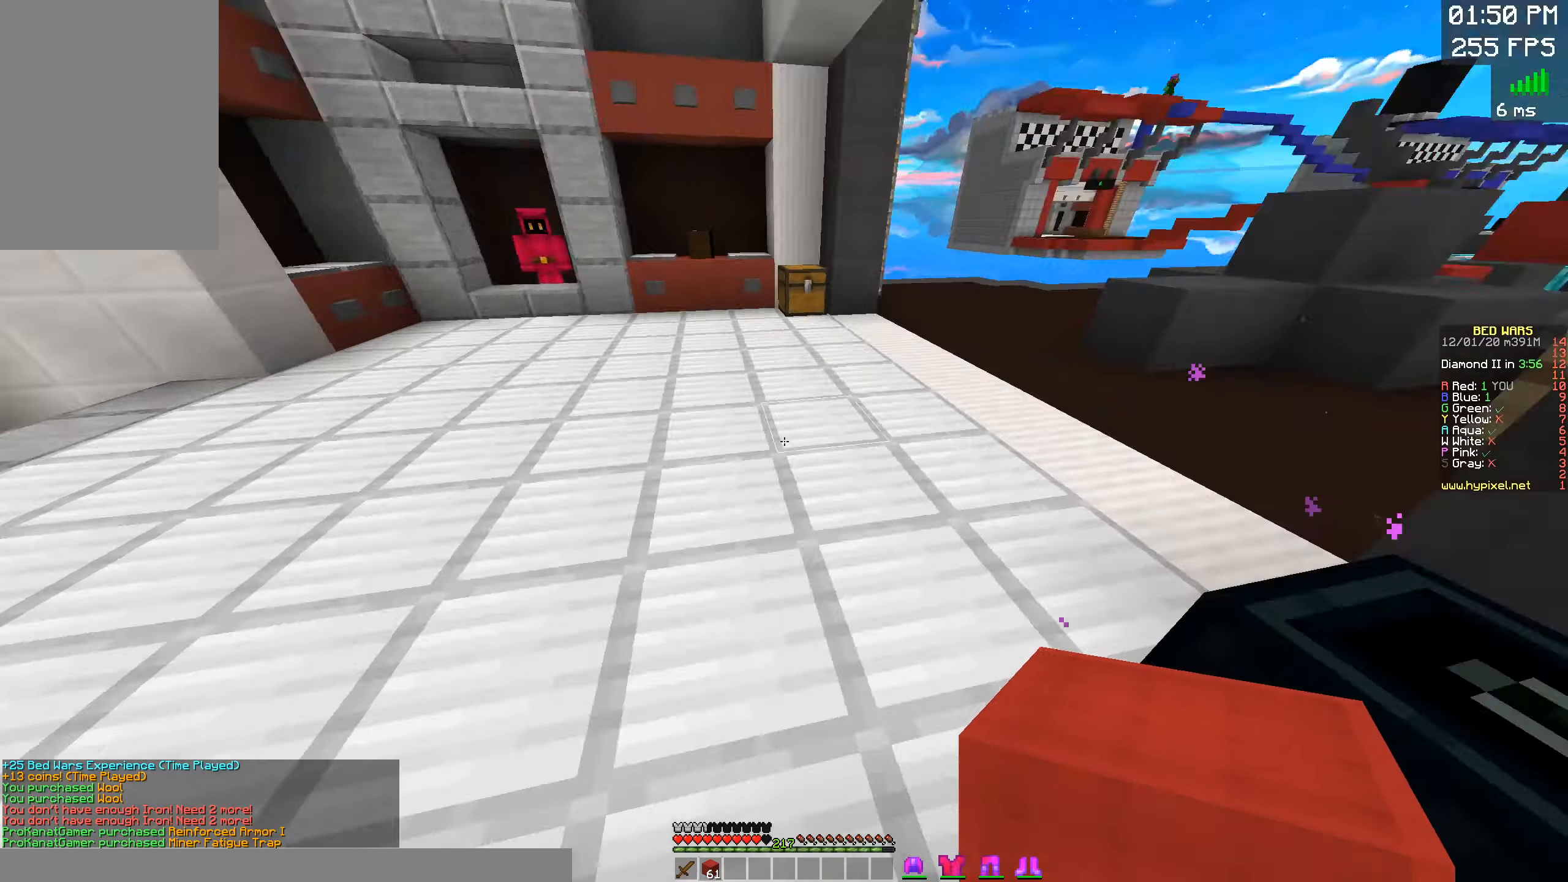
{"keys": ["d", "space", "w"], "mouse": [], "events": [[300, "space", "down"], [450, "d", "down"]]}
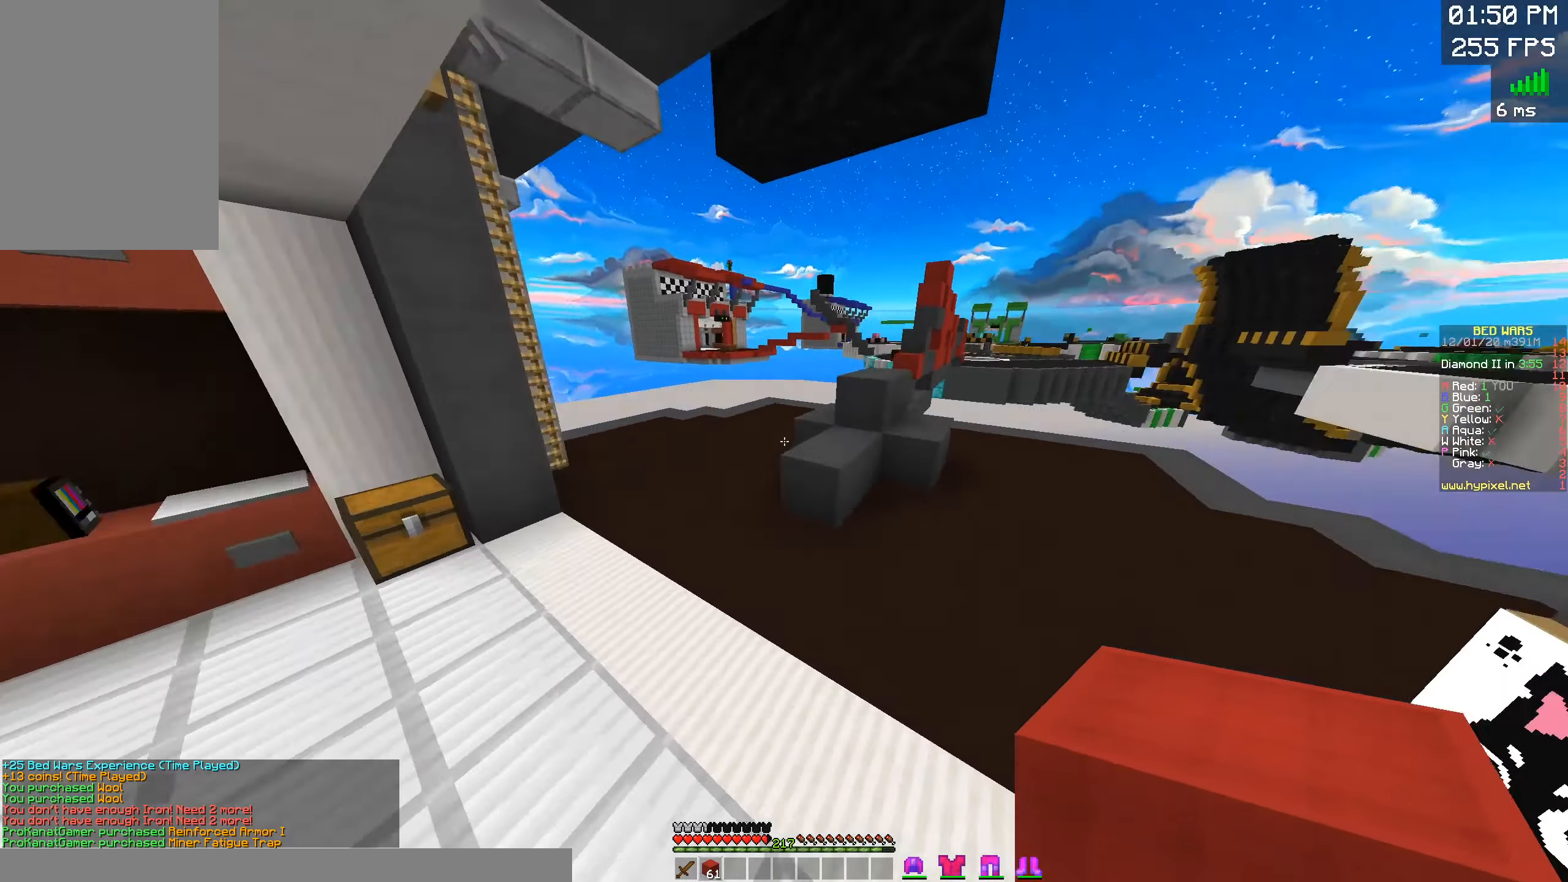
{"keys": ["space", "w"], "mouse": [], "events": [[33, "d", "up"]]}
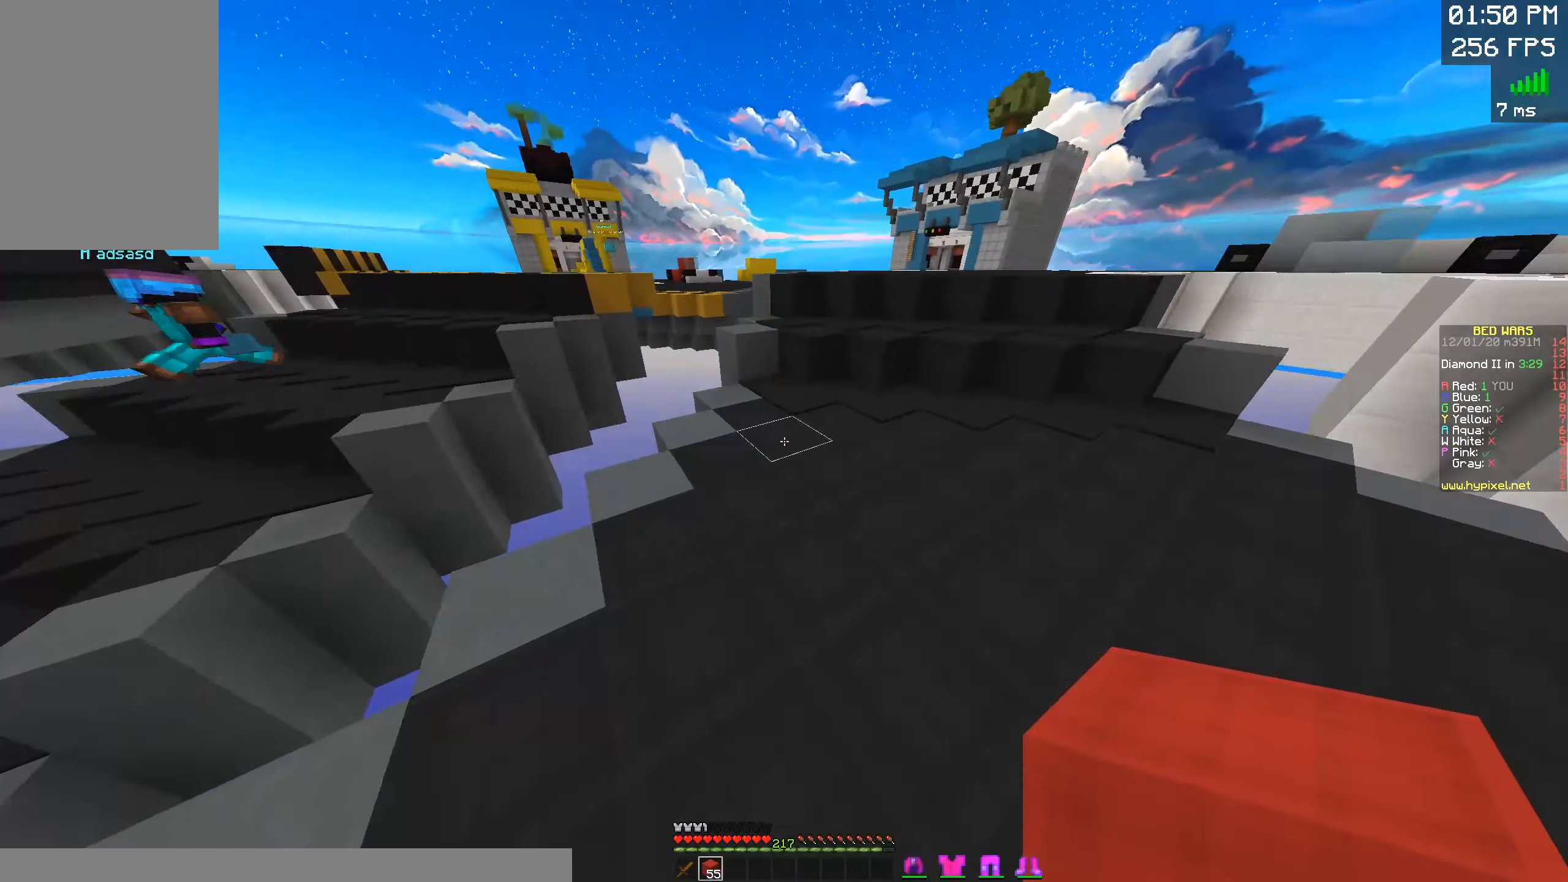
{"keys": ["d", "w"], "mouse": [], "events": [[150, "d", "down"], [266, "space", "up"]]}
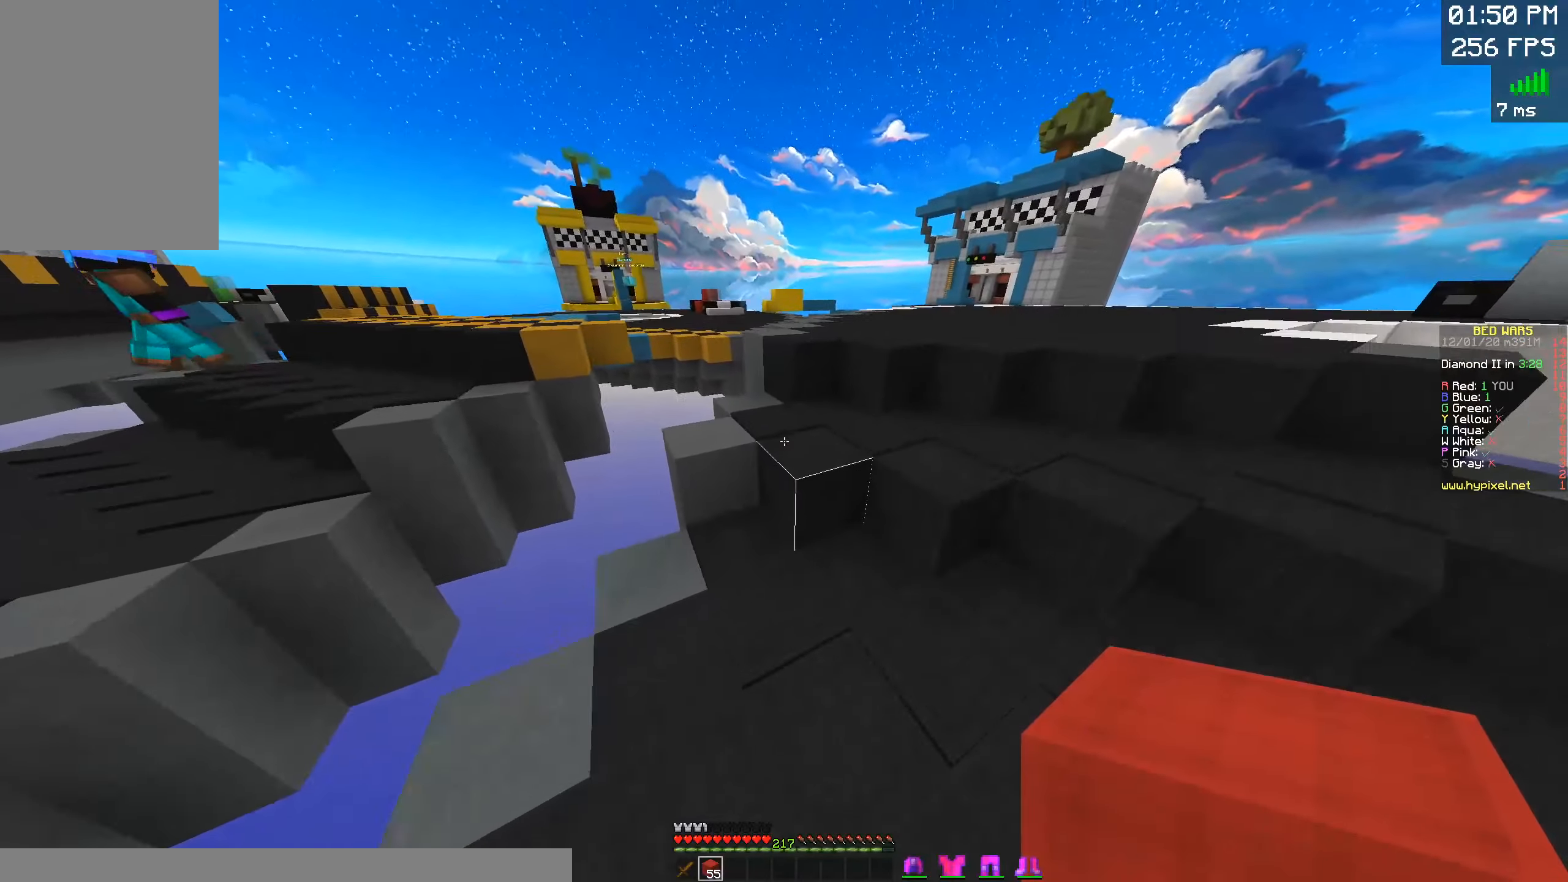
{"keys": ["d", "w"], "mouse": [], "events": [[16, "d", "up"], [66, "space", "down"], [183, "d", "down"], [433, "space", "up"]]}
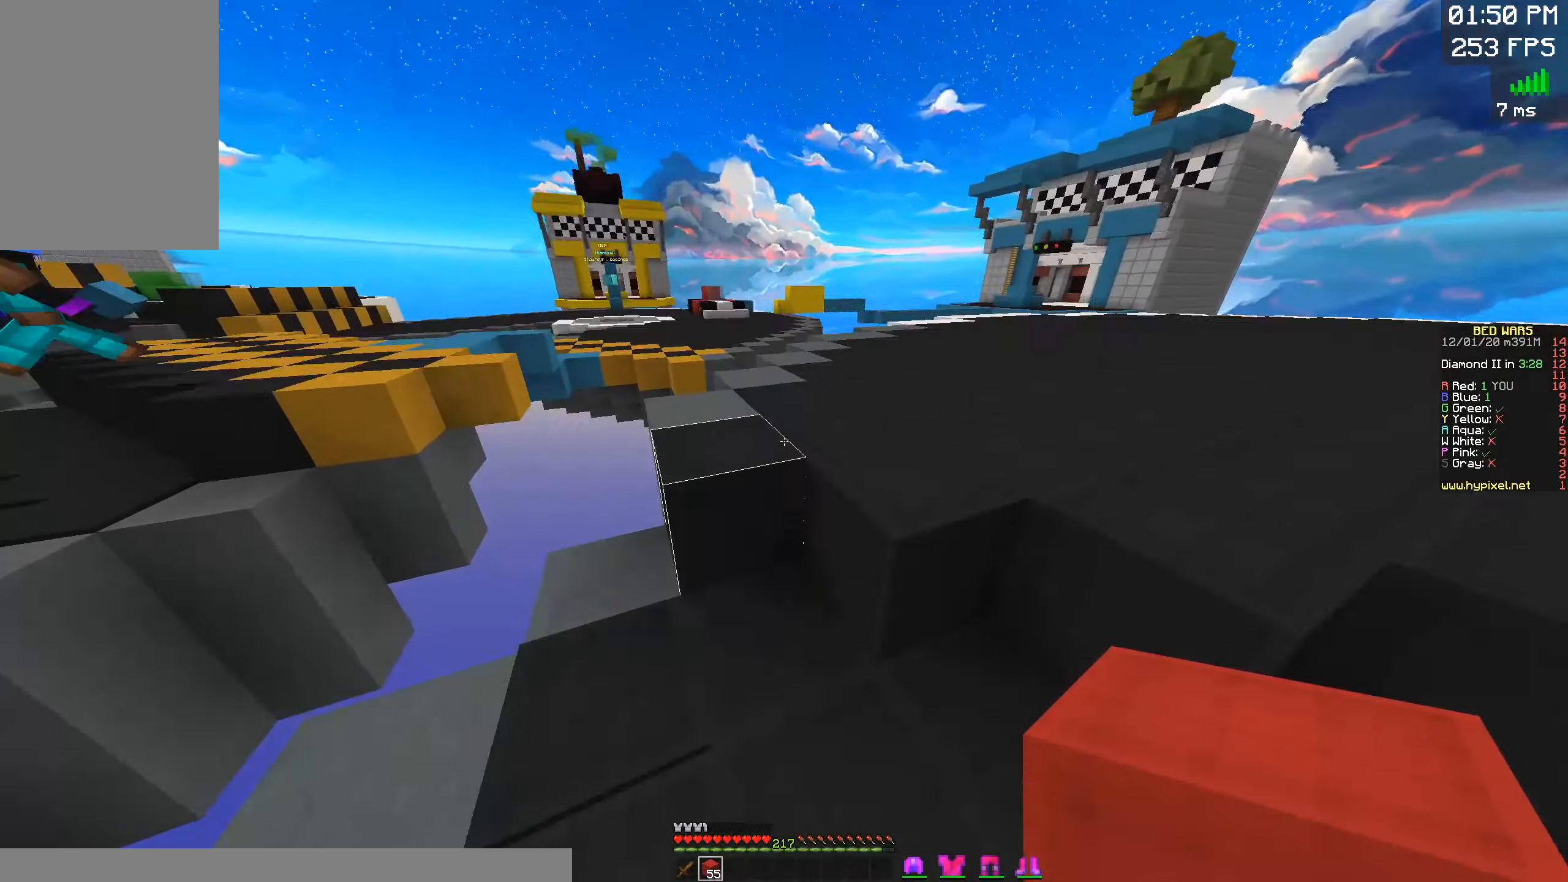
{"keys": ["d", "w"], "mouse": [], "events": [[33, "space", "down"], [333, "space", "up"]]}
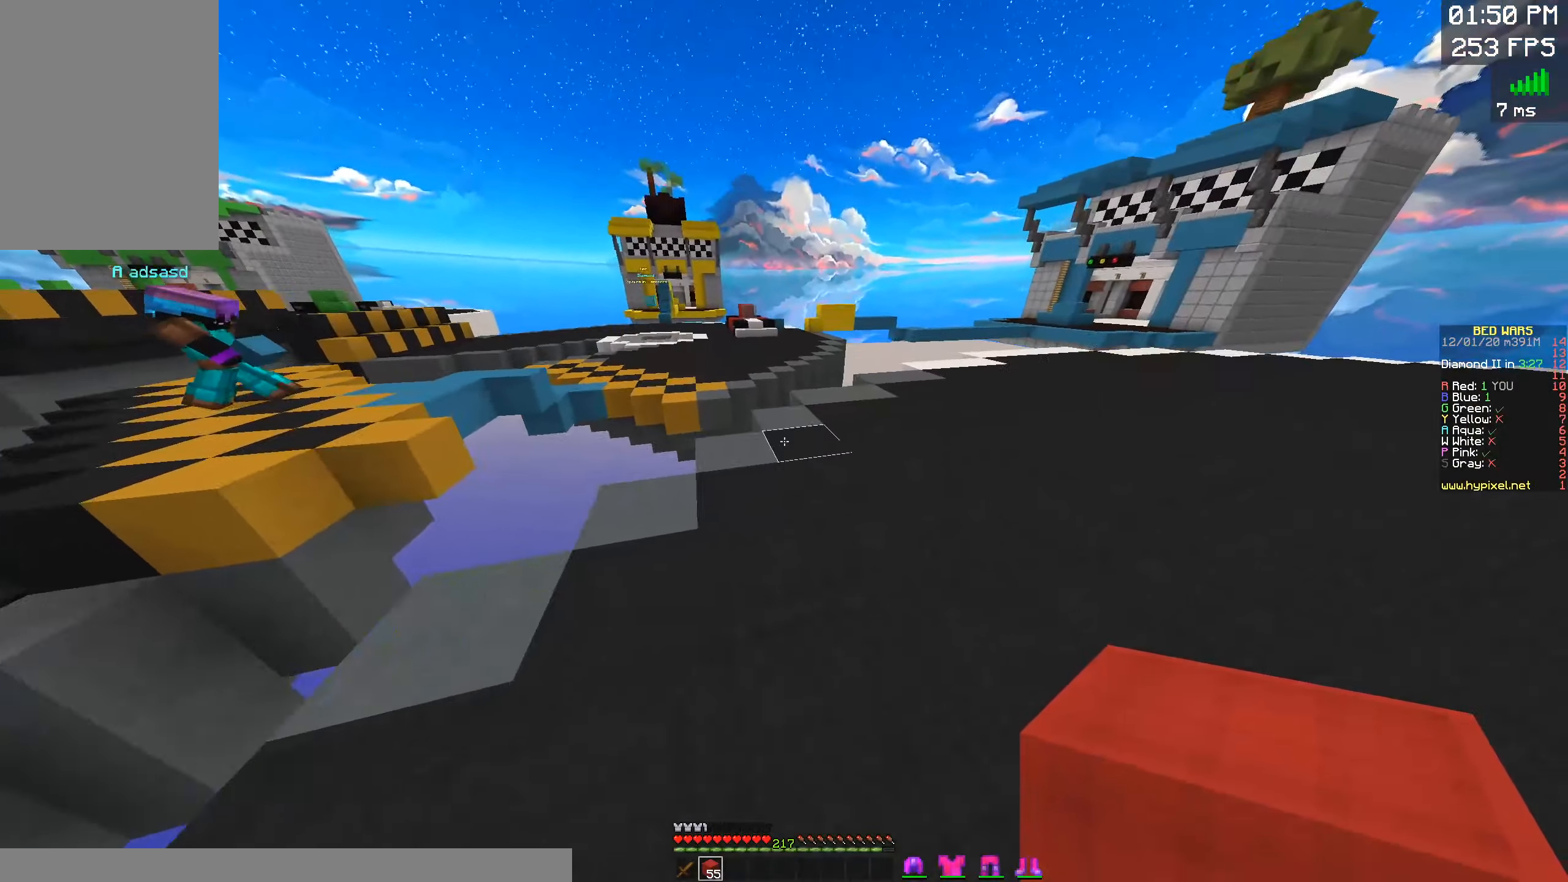
{"keys": ["d", "space", "w"], "mouse": [], "events": [[200, "d", "up"], [333, "mouse_right", "down"], [450, "space", "down"], [500, "d", "down"], [500, "mouse_right", "up"]]}
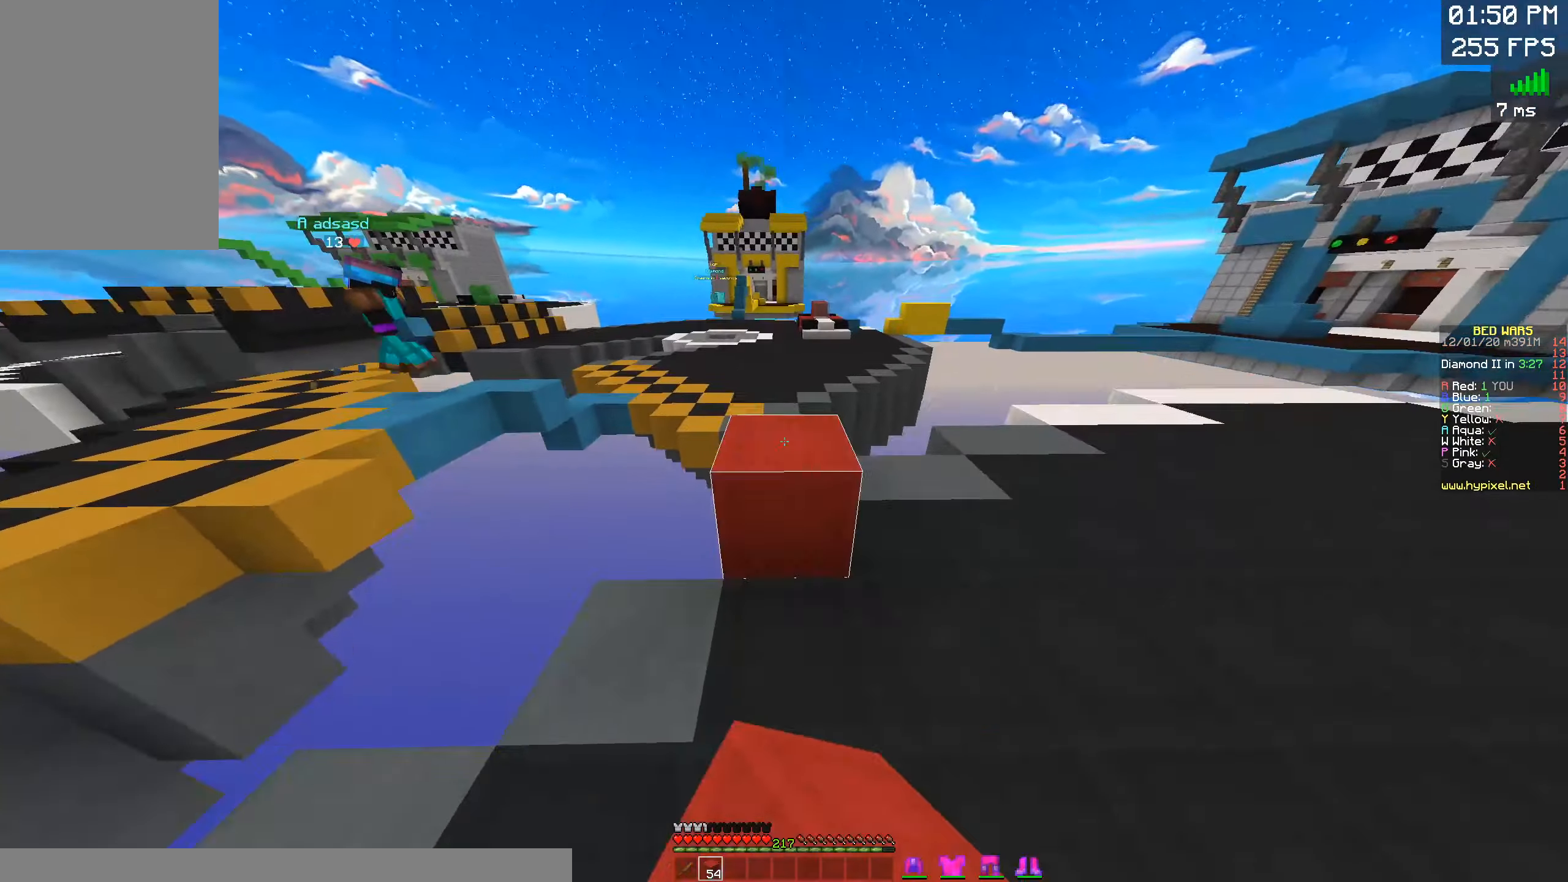
{"keys": ["w"], "mouse": [], "events": [[166, "a", "down"], [166, "space", "up"], [200, "d", "up"], [433, "a", "up"]]}
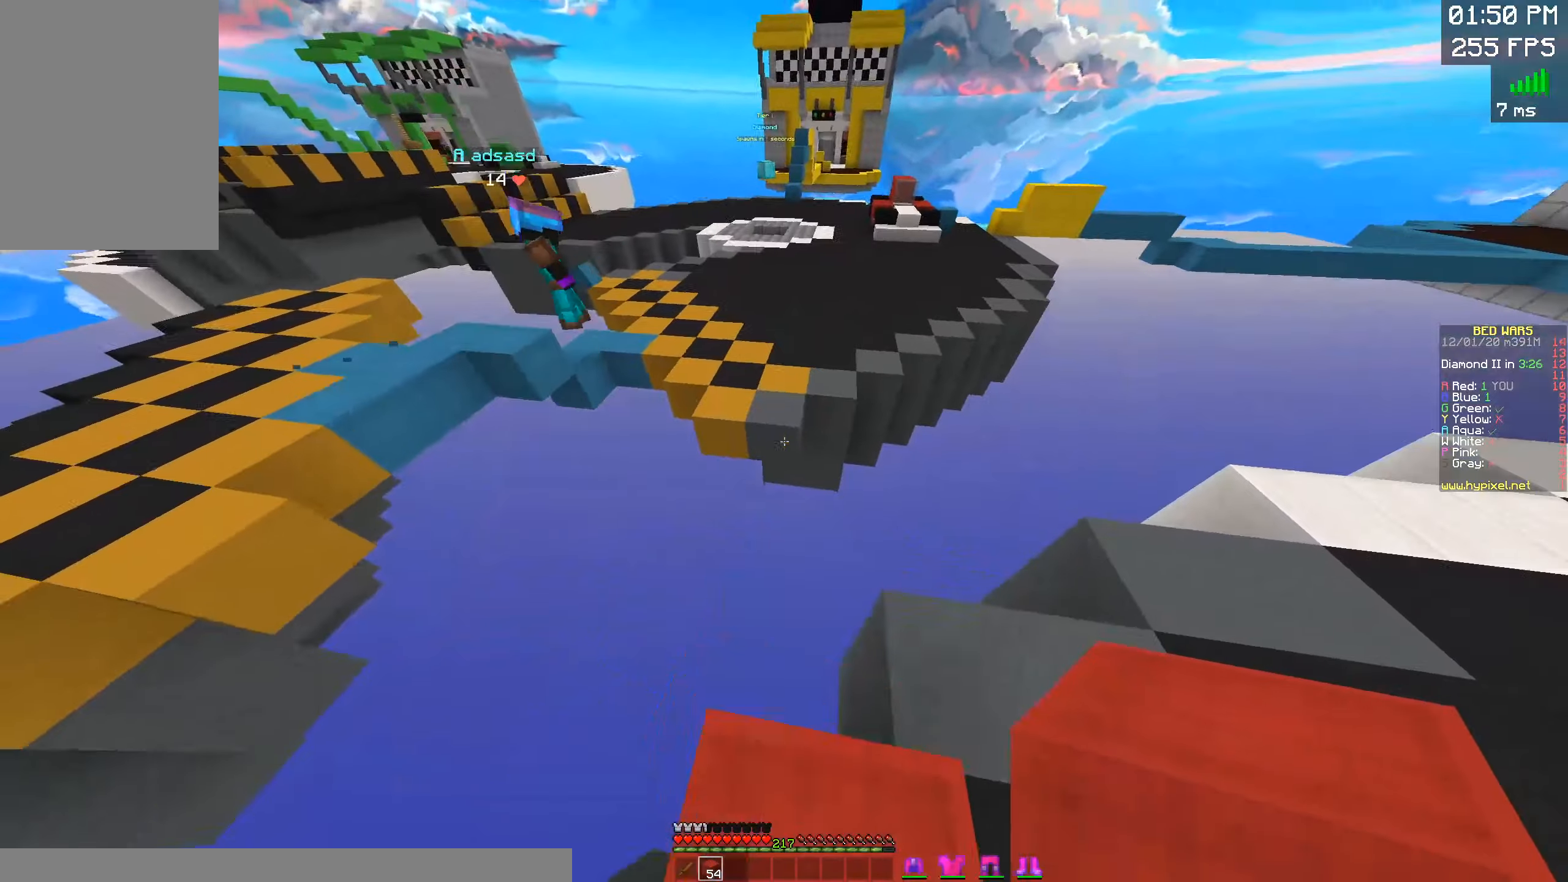
{"keys": ["w"], "mouse": [], "events": [[33, "space", "down"], [233, "space", "up"]]}
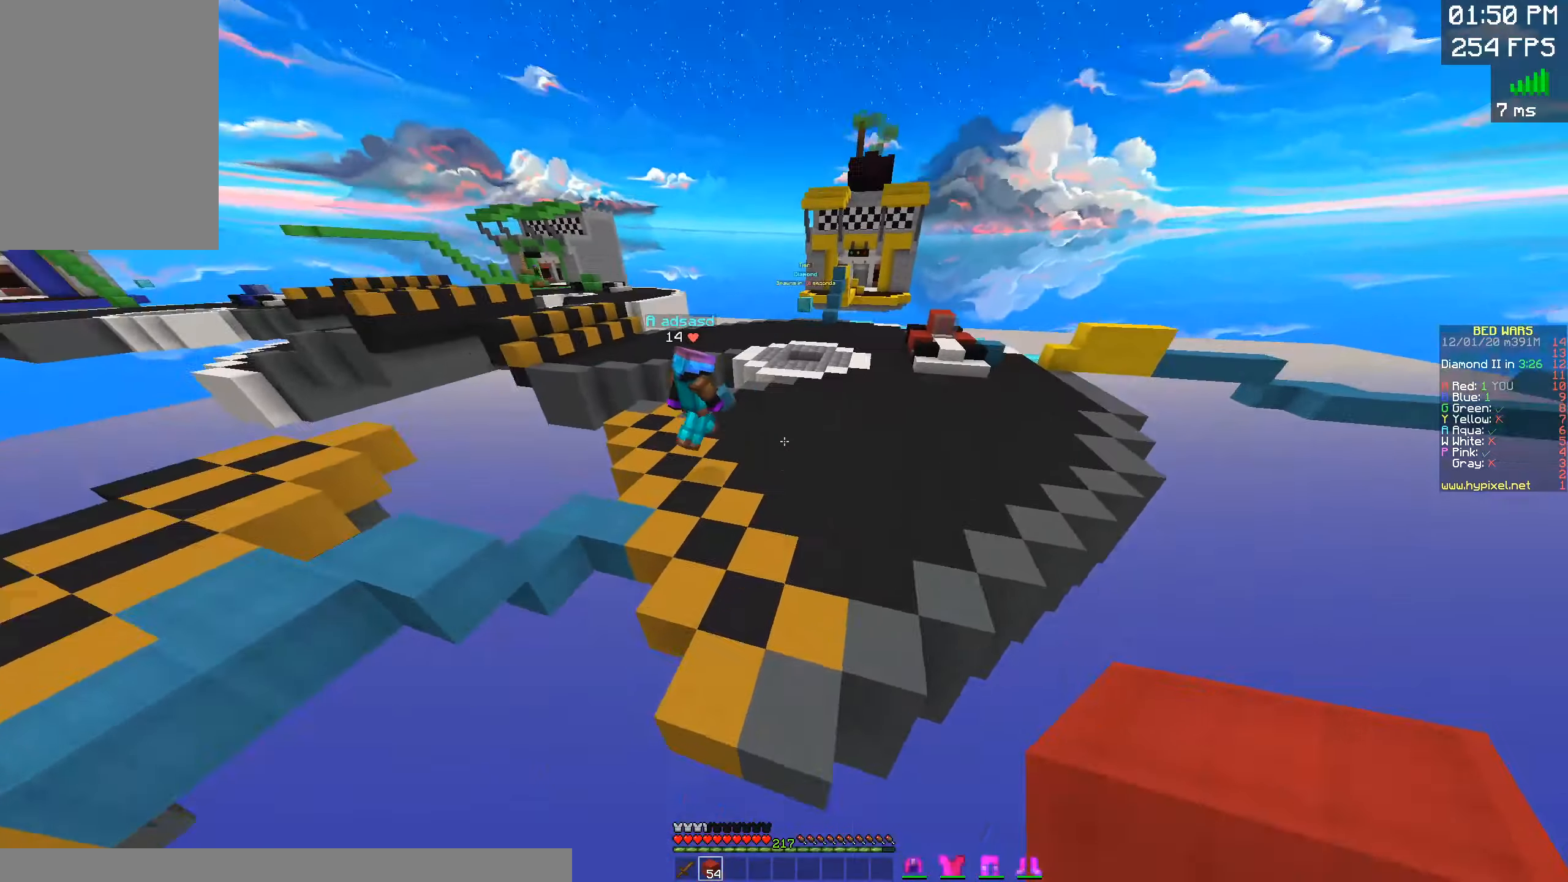
{"keys": ["space", "w"], "mouse": ["left"], "events": [[67, "space", "down"], [233, "mouse_left", "down"]]}
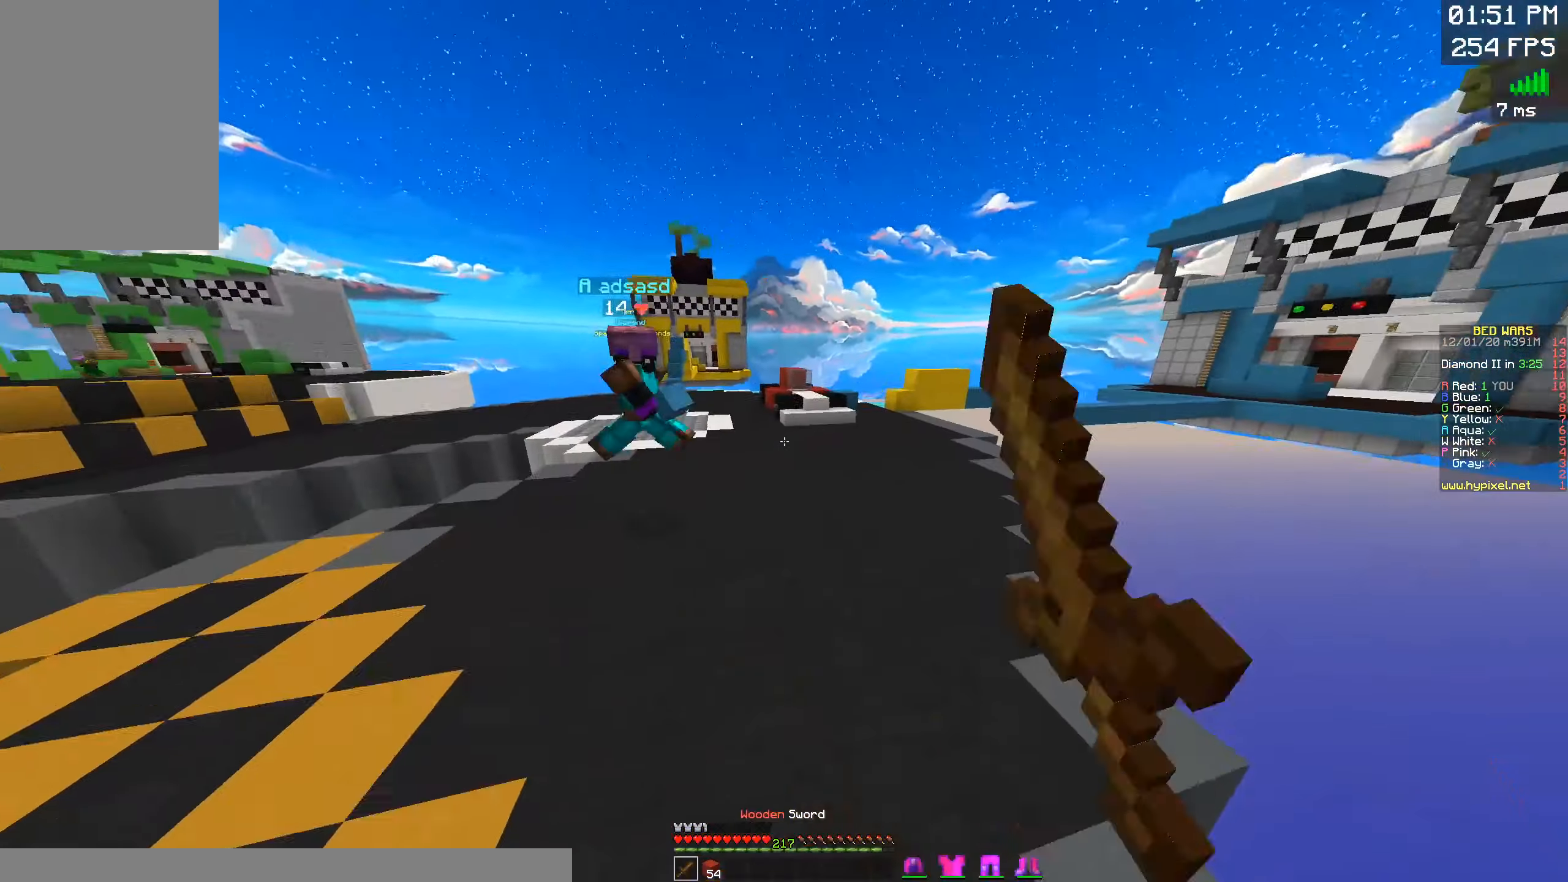
{"keys": ["a", "w"], "mouse": ["left"], "events": [[33, "mouse_left", "up"], [217, "space", "up"], [233, "mouse_left", "down"], [333, "a", "down"]]}
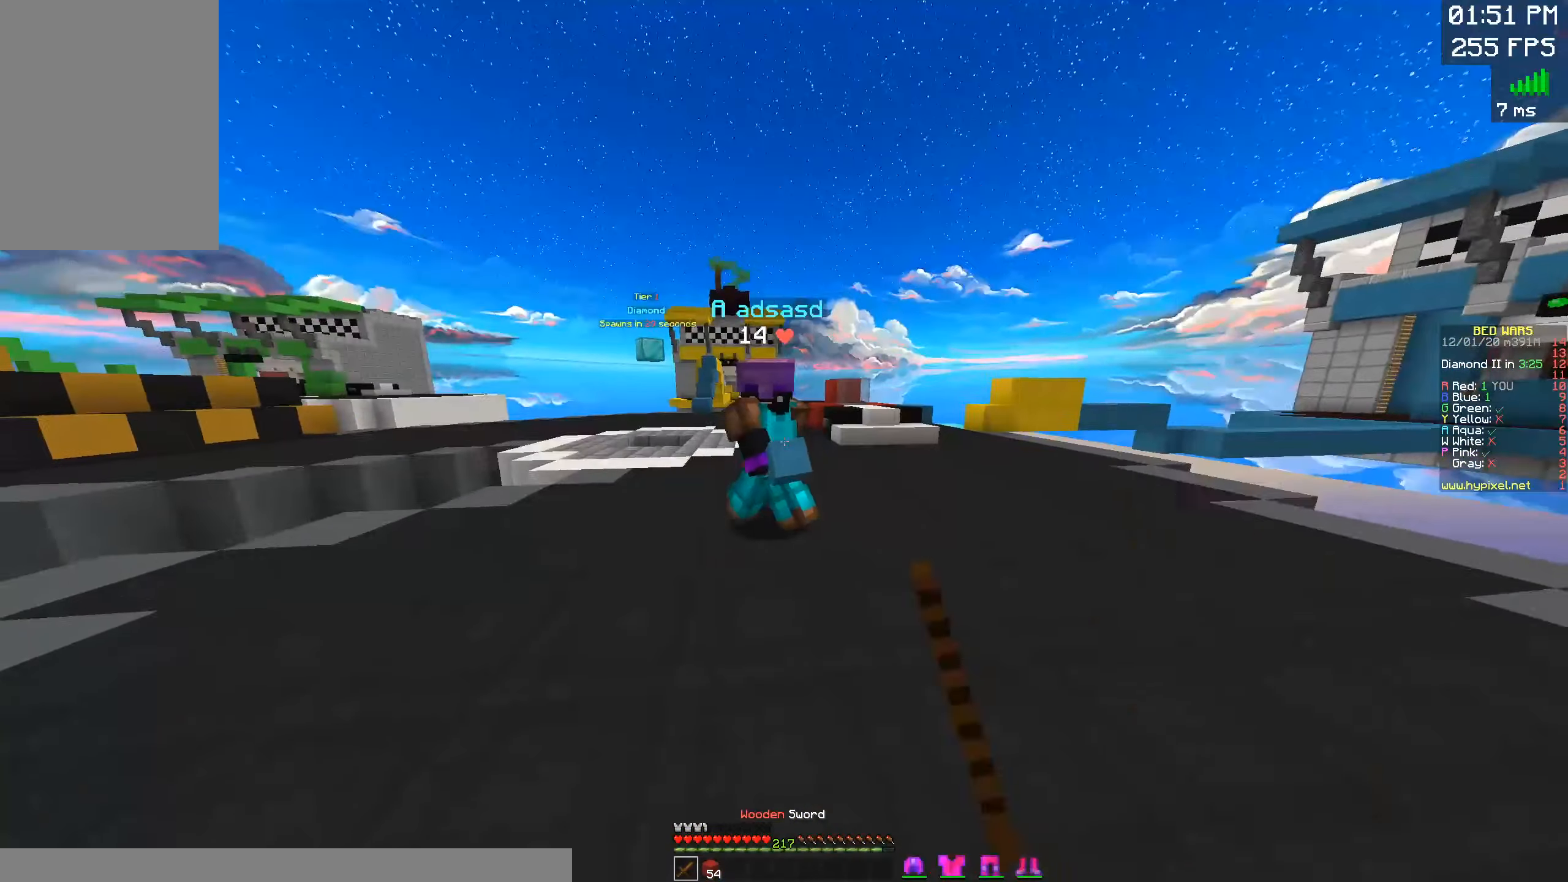
{"keys": ["a", "w"], "mouse": ["left"], "events": [[250, "mouse_left", "up"], [283, "mouse_left", "down"], [350, "w", "up"], [450, "w", "down"]]}
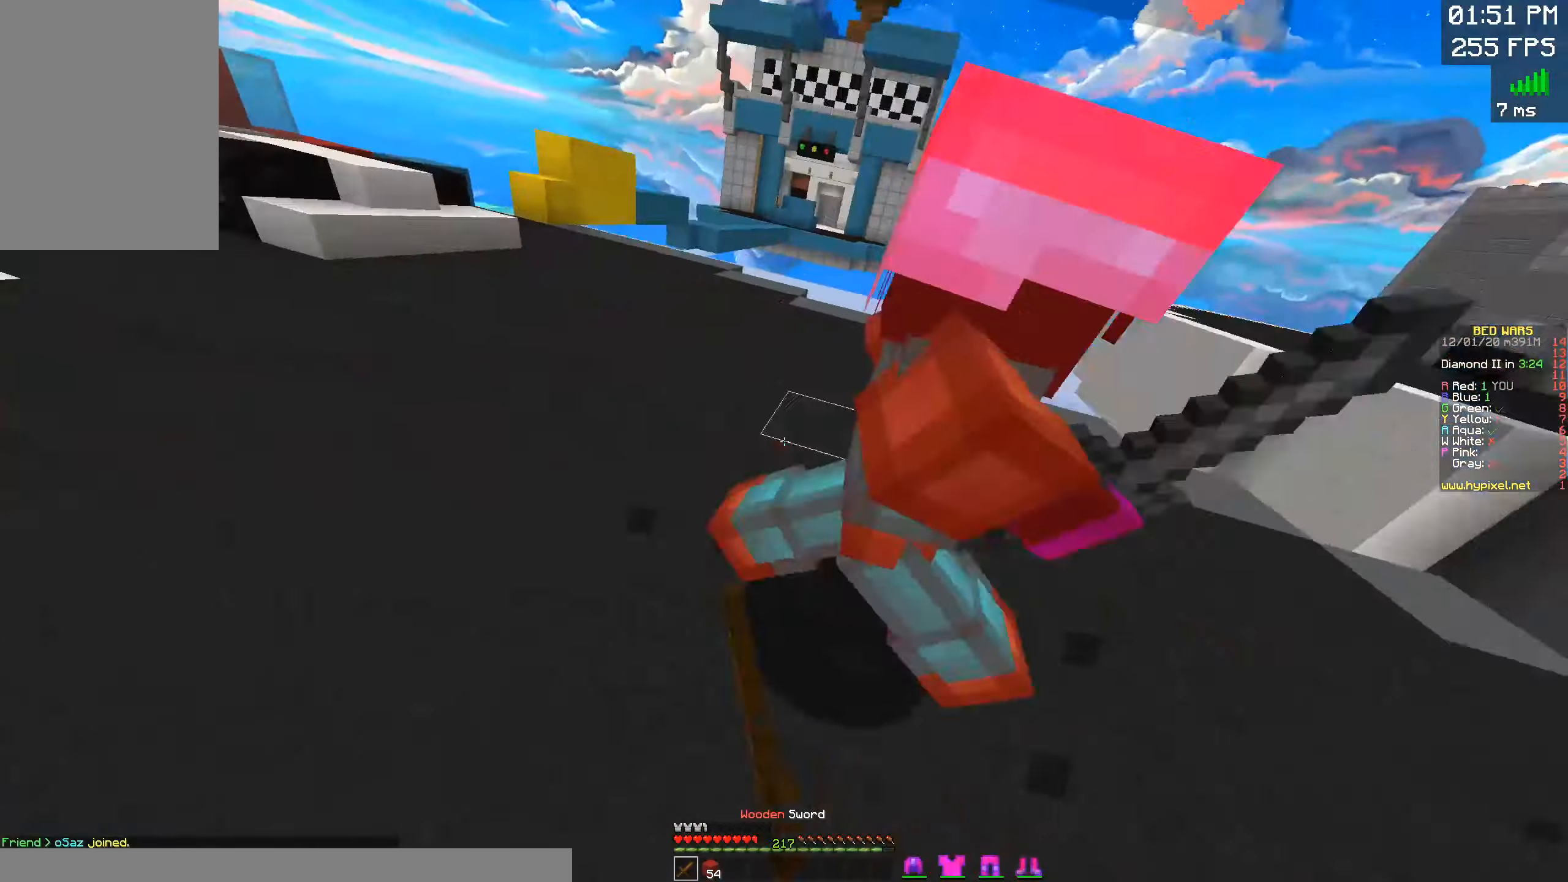
{"keys": ["a", "w"], "mouse": ["left"], "events": []}
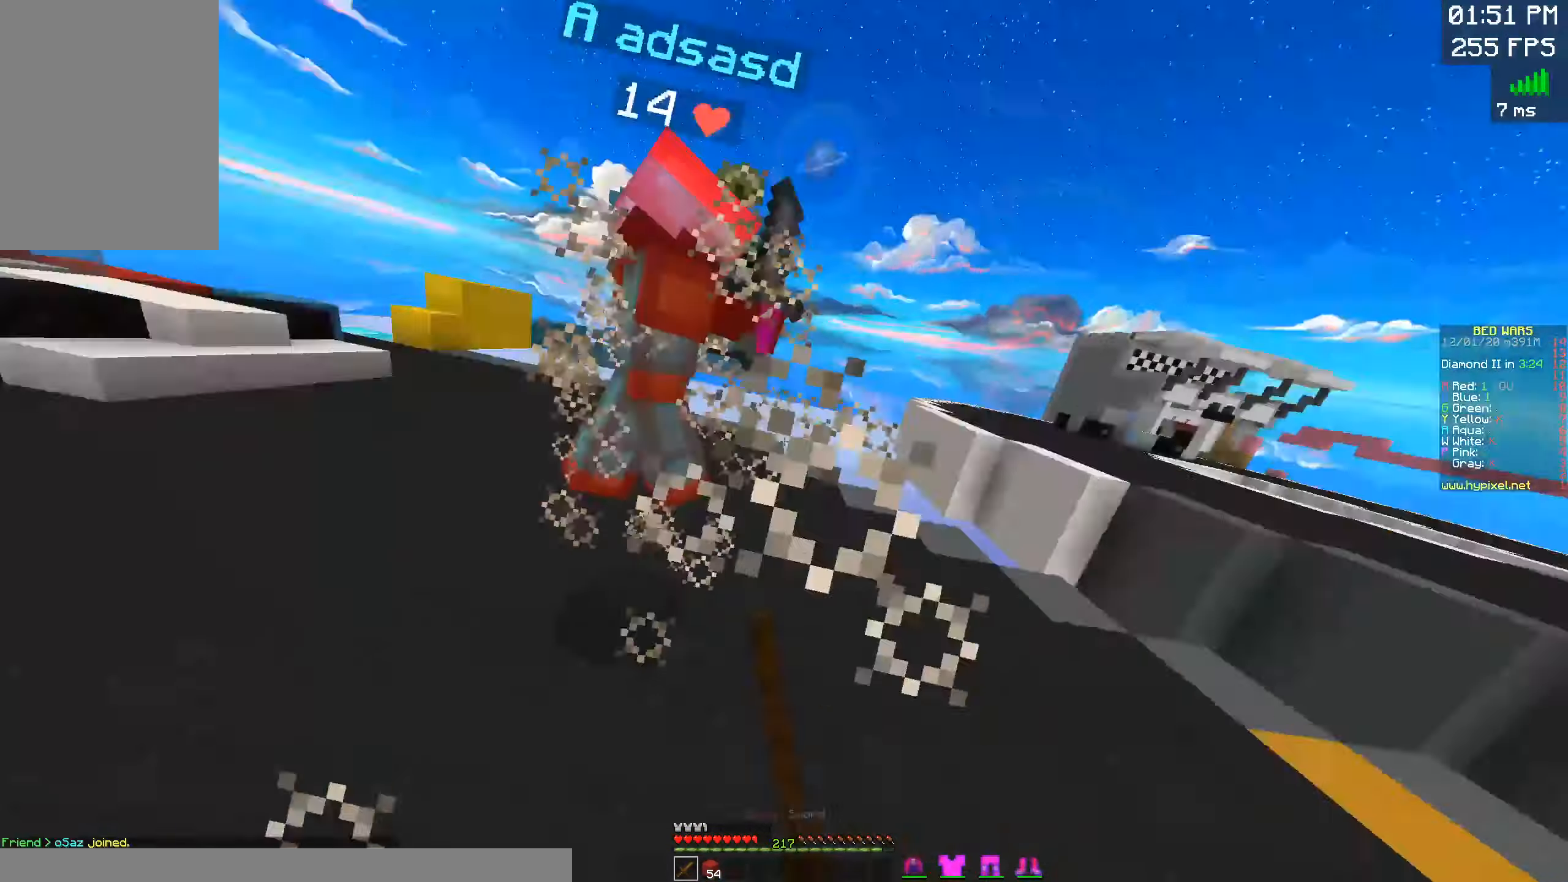
{"keys": ["w"], "mouse": ["left"], "events": [[467, "a", "up"]]}
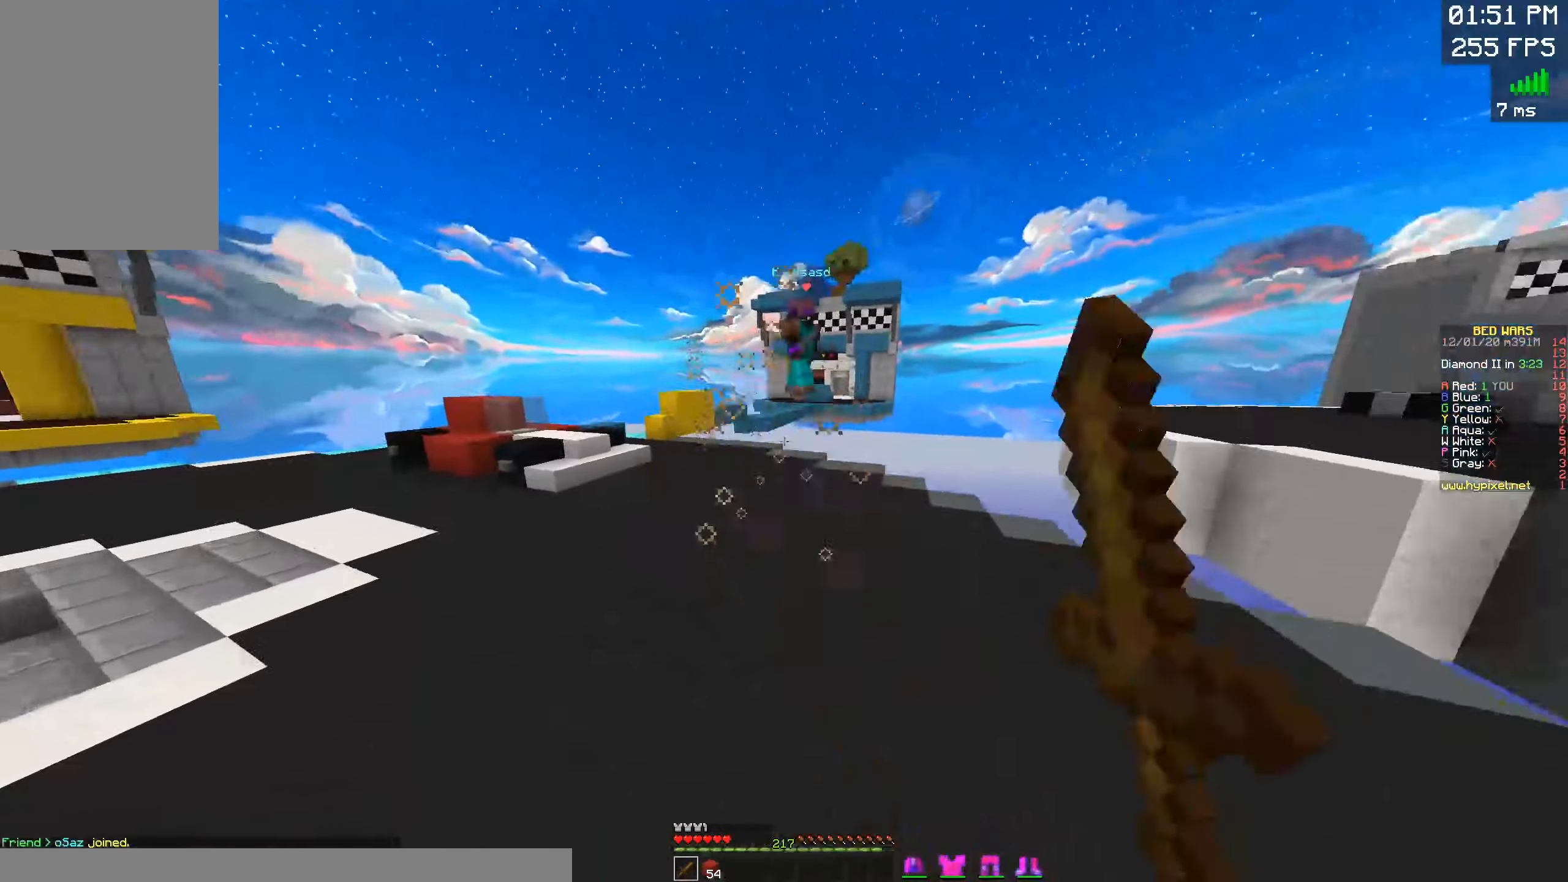
{"keys": ["w"], "mouse": ["left"], "events": [[50, "mouse_left", "up"], [117, "mouse_left", "down"], [233, "space", "down"], [450, "space", "up"]]}
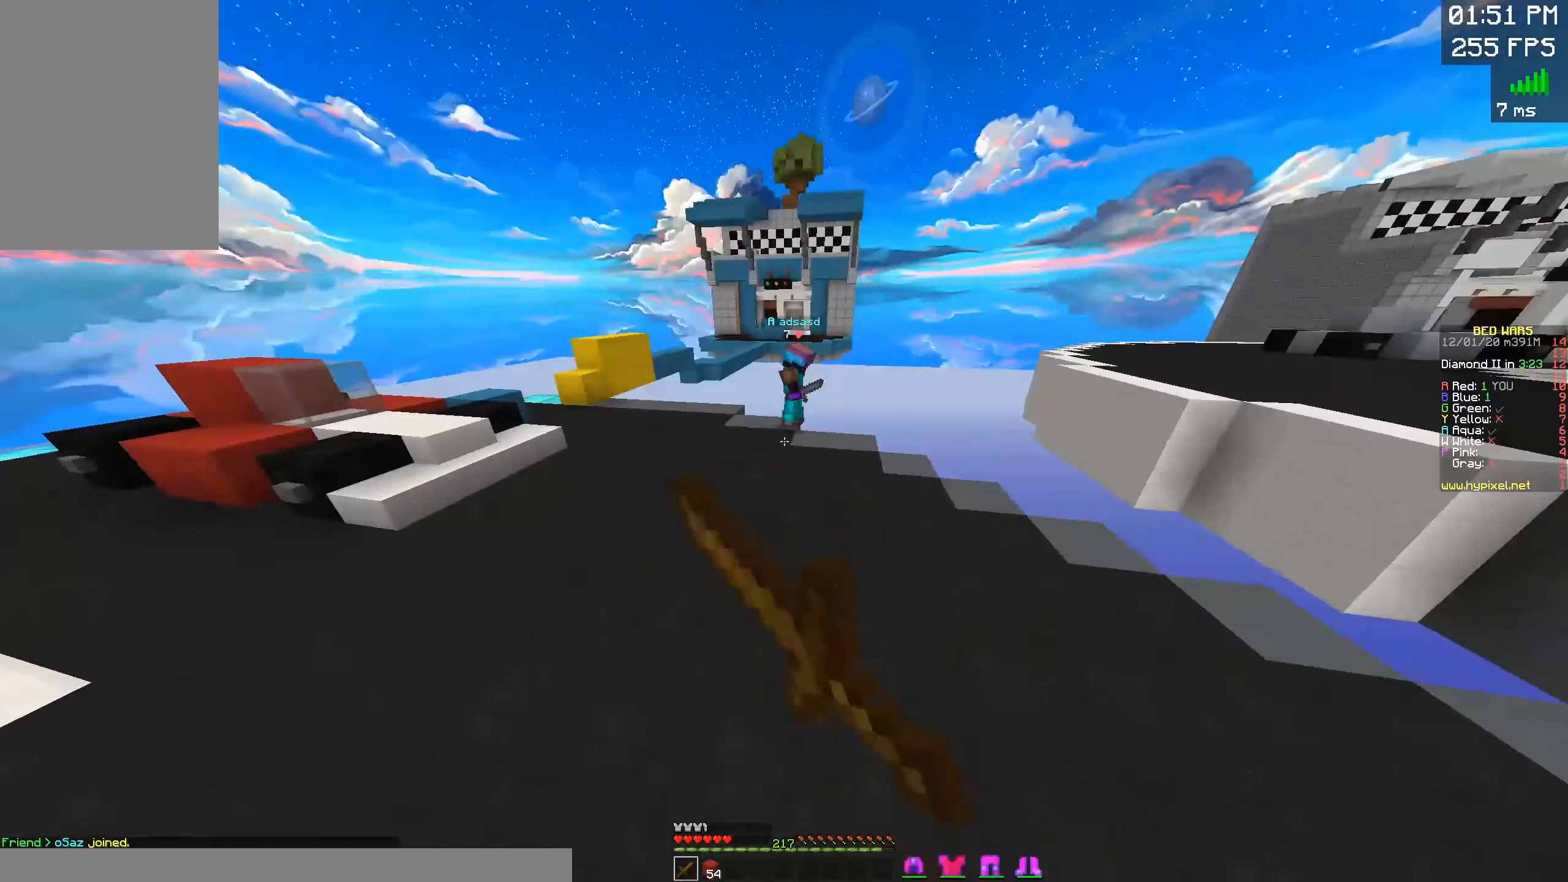
{"keys": ["w"], "mouse": ["left"], "events": [[183, "space", "down"], [483, "space", "up"]]}
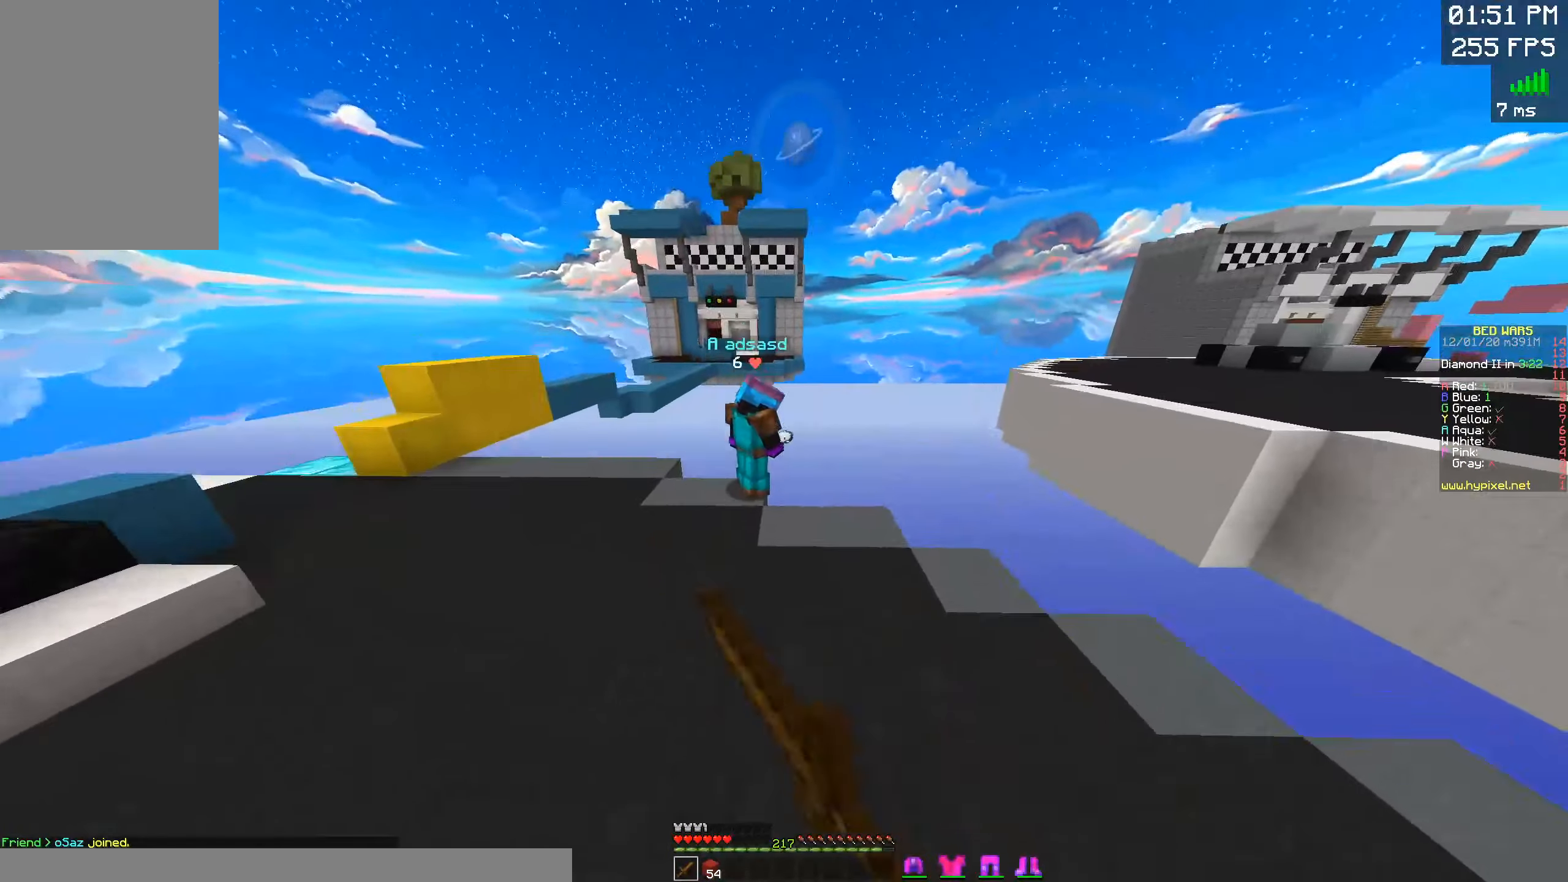
{"keys": ["w"], "mouse": ["left"], "events": [[167, "a", "down"], [333, "a", "up"]]}
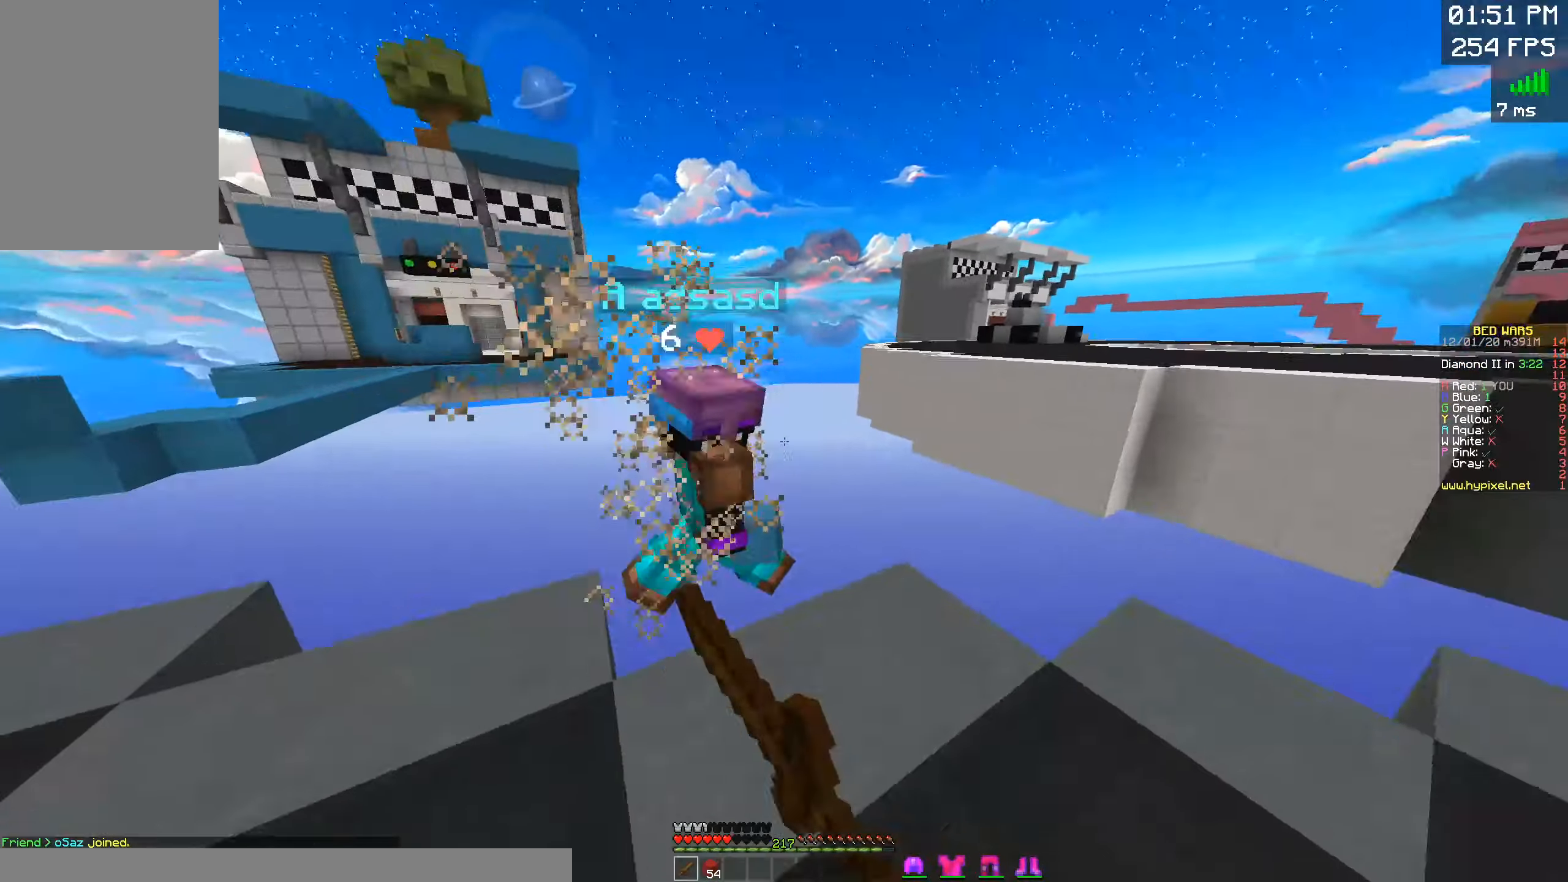
{"keys": ["a", "s"], "mouse": [], "events": [[50, "a", "down"], [150, "a", "up"], [250, "d", "down"], [250, "w", "up"], [267, "s", "down"], [400, "d", "up"], [434, "a", "down"], [434, "mouse_left", "up"]]}
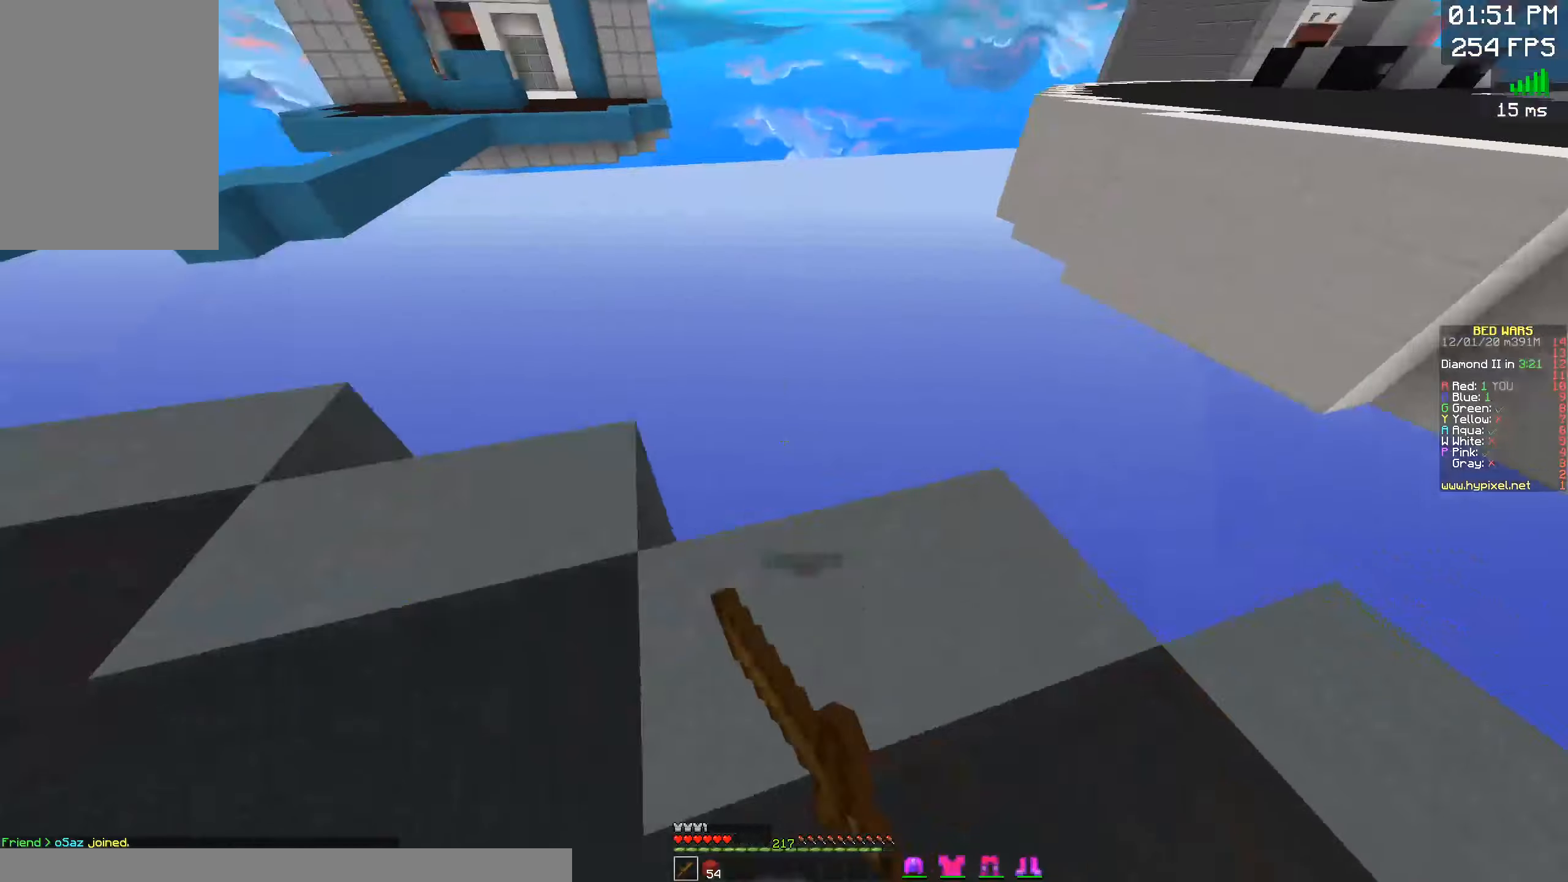
{"keys": ["w"], "mouse": []}
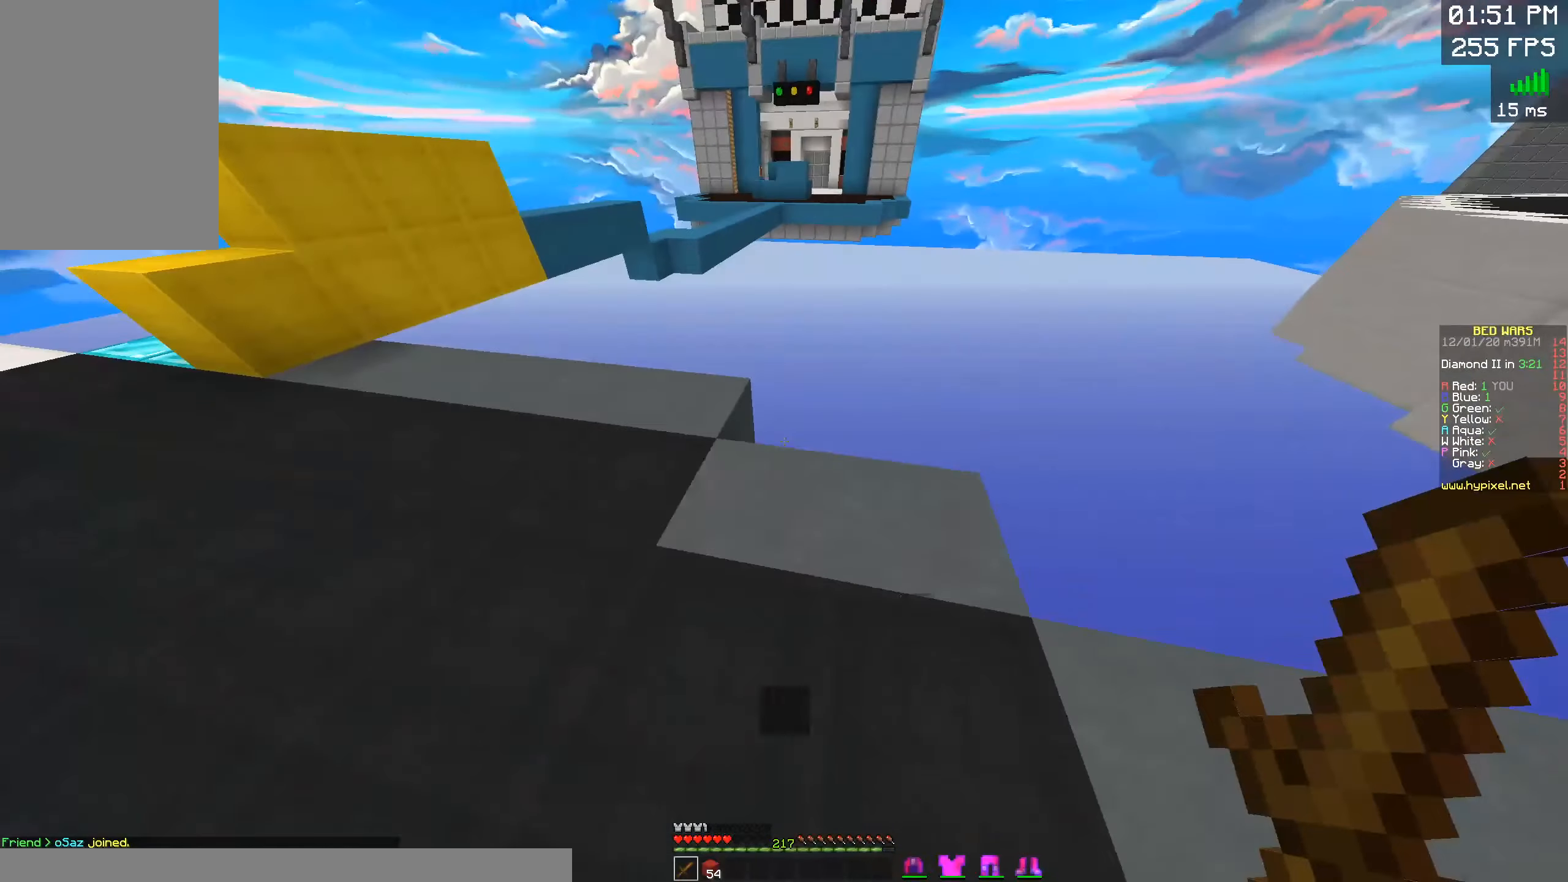
{"keys": ["w"], "mouse": [], "events": [[217, "d", "down"], [334, "d", "up"]]}
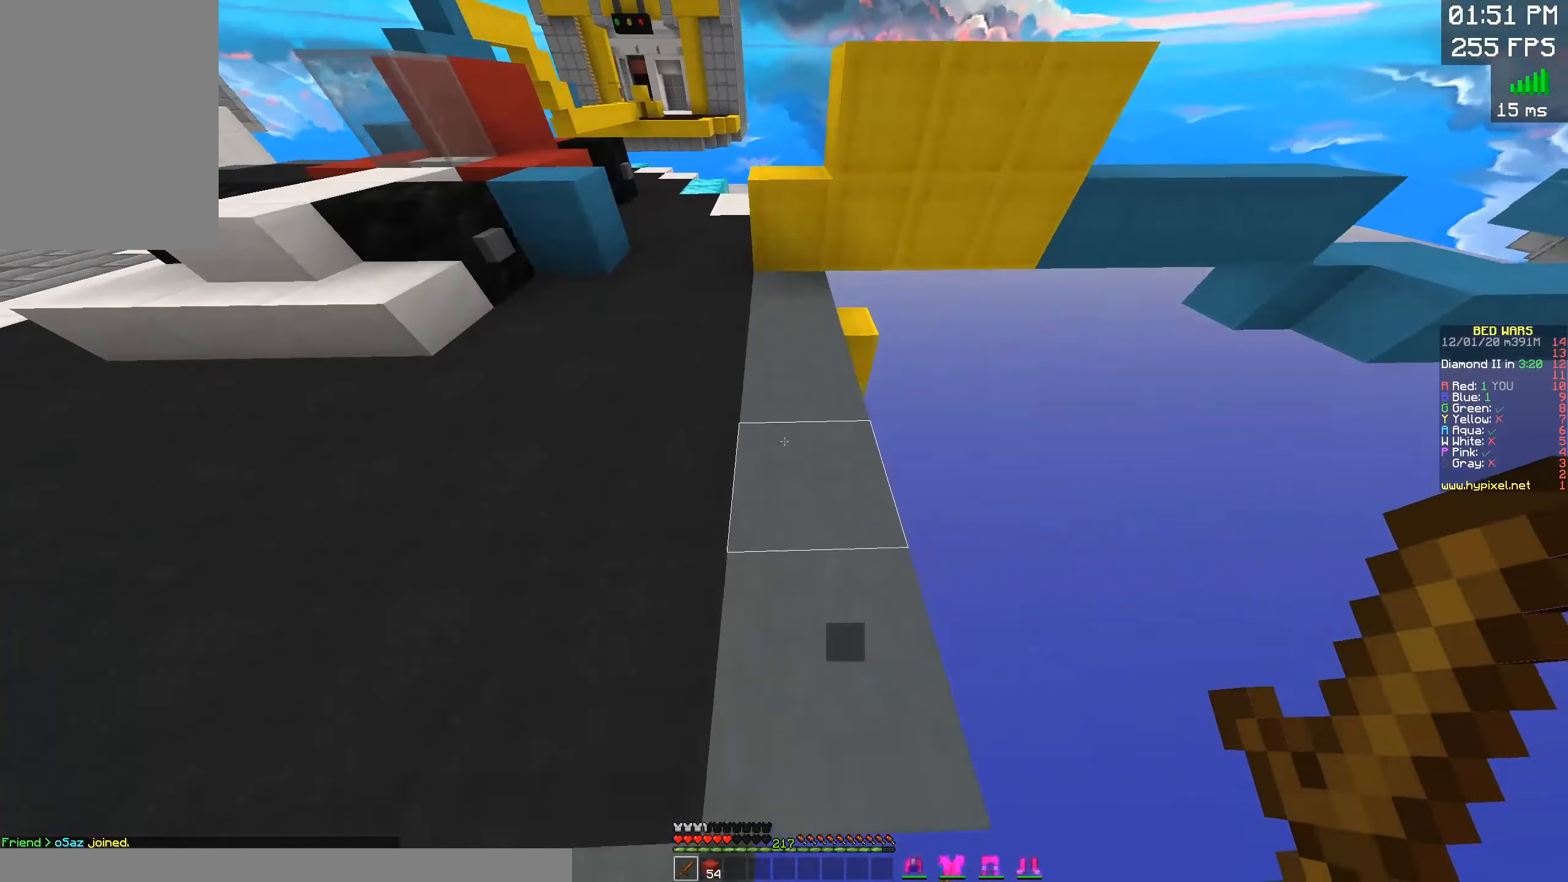
{"keys": ["space", "w"], "mouse": [], "events": [[284, "space", "down"]]}
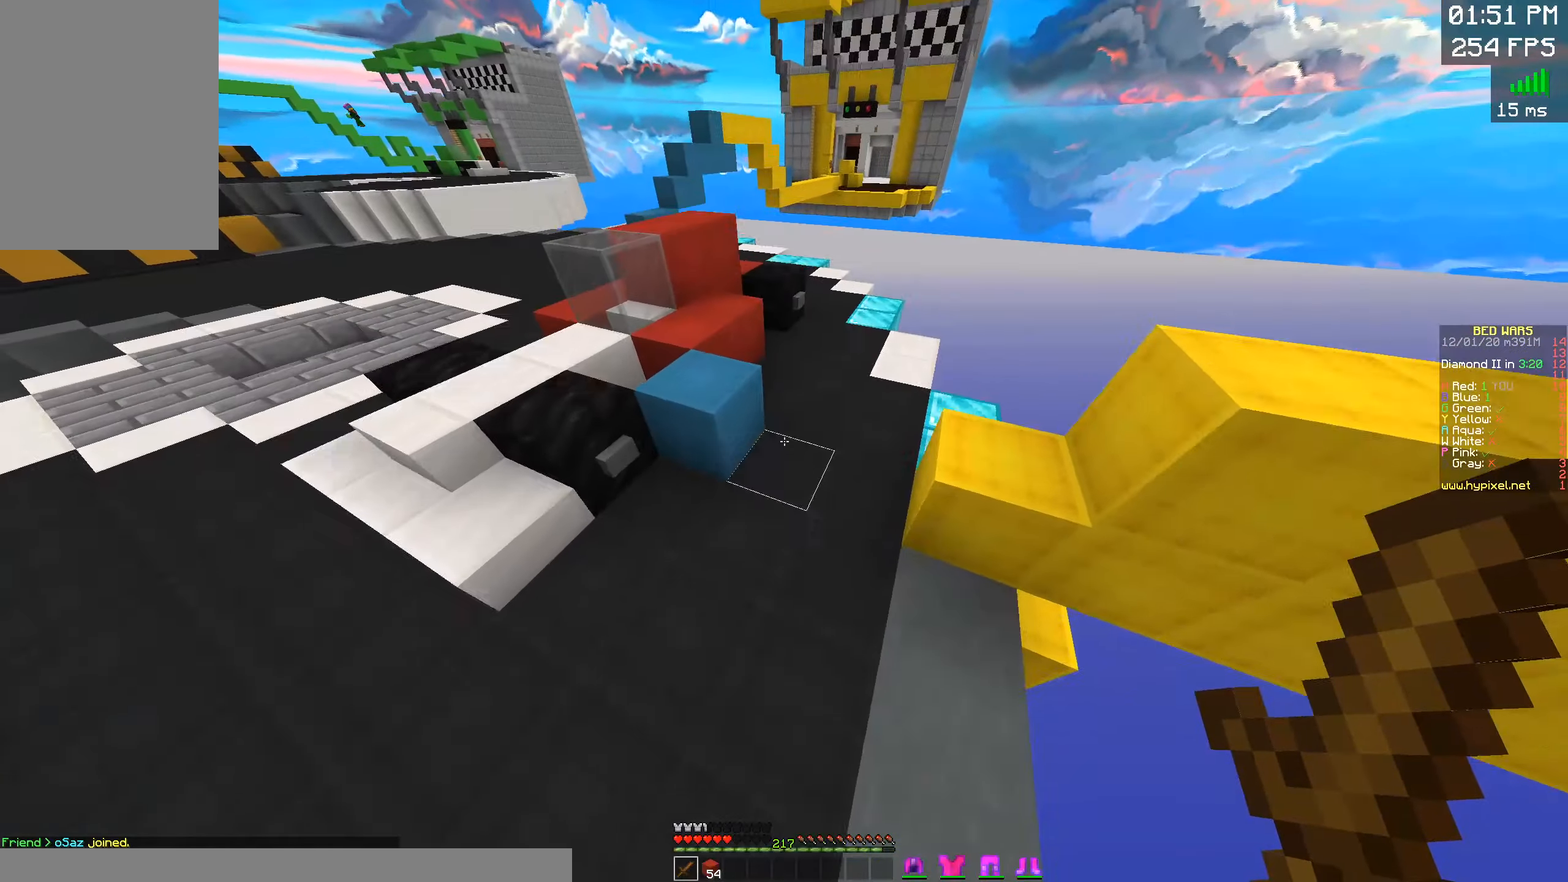
{"keys": ["a", "space", "w"], "mouse": [], "events": [[50, "space", "up"], [267, "space", "down"], [467, "a", "down"]]}
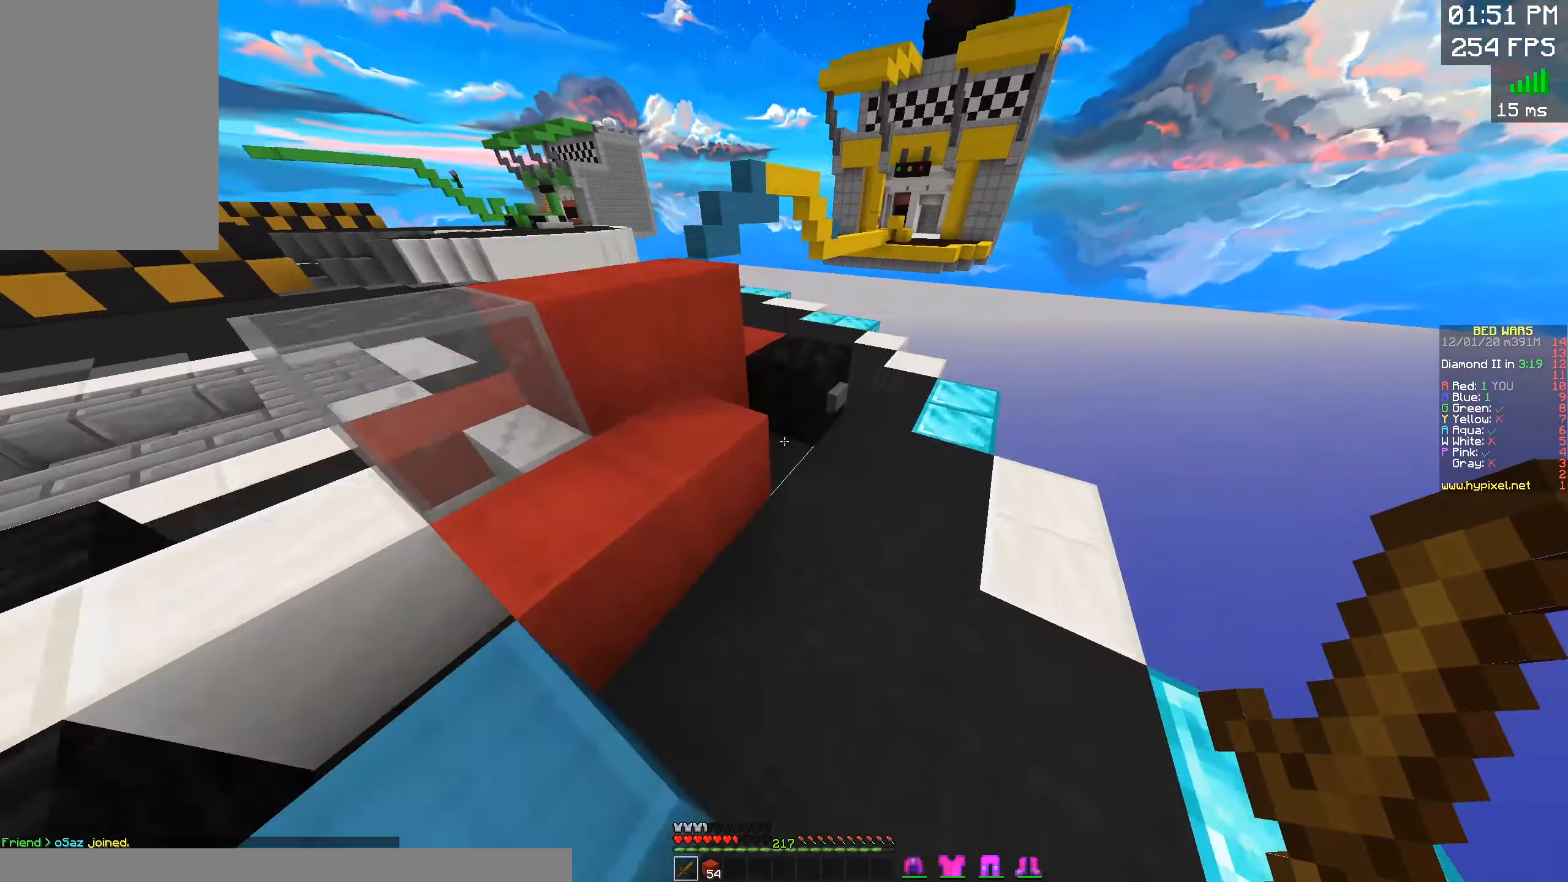
{"keys": ["space", "w"], "mouse": [], "events": [[84, "space", "up"], [167, "d", "down"], [217, "a", "up"], [384, "space", "down"], [450, "d", "up"]]}